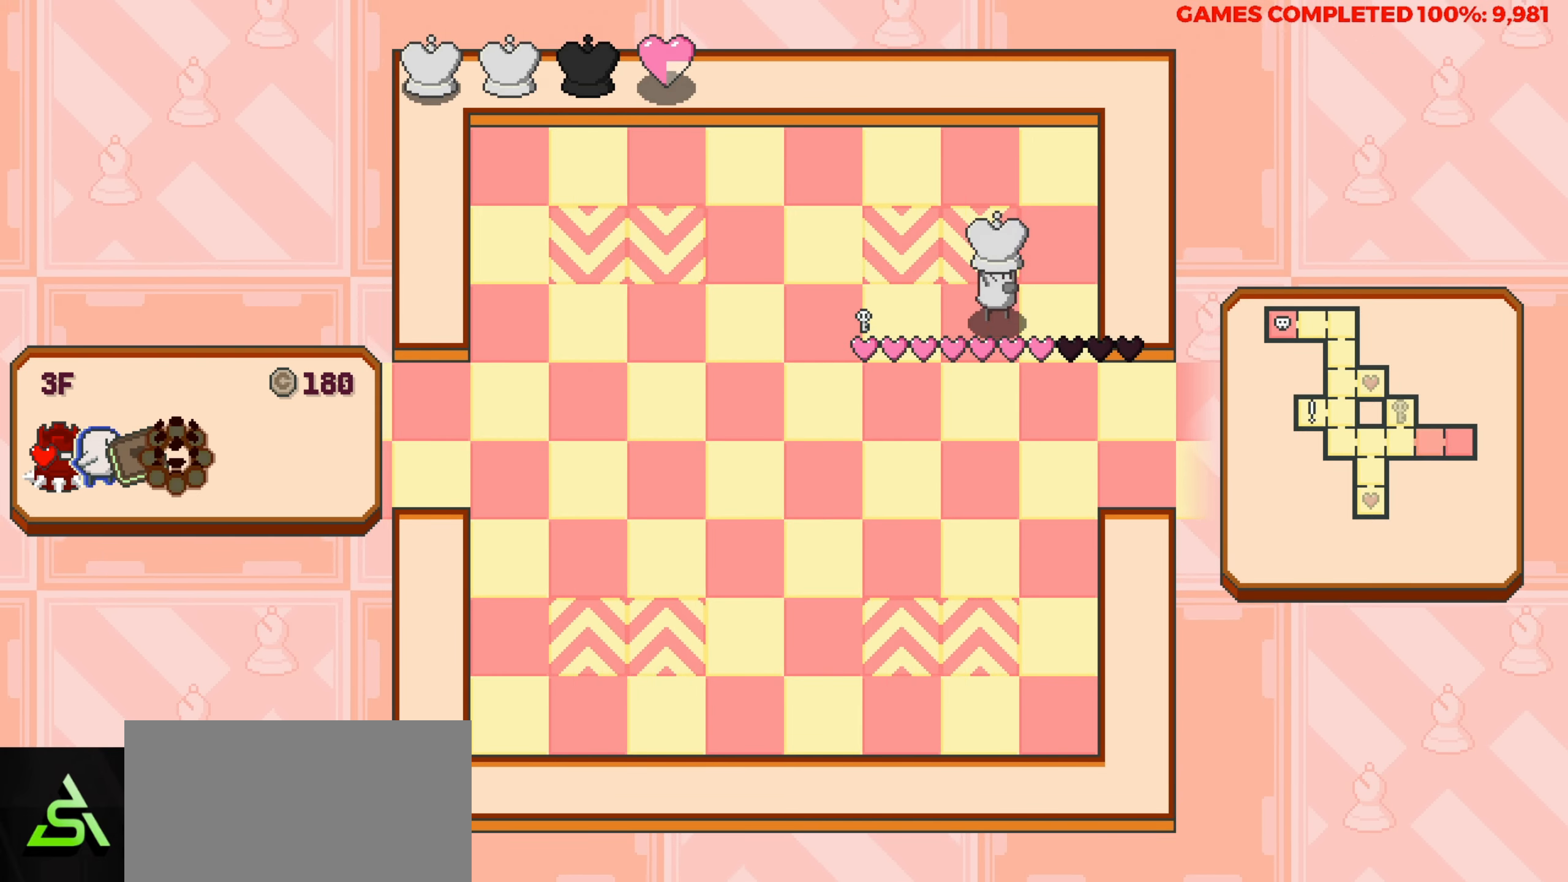
Gameplay with keyboard; each line is a JSON object with the keys held at the frame after it. "events" lists presses ("down") and releases ("up") of "a", "alt", "c", "ctrl", "d", "down", "f", "left", "right", "s", "shift", "space", "up", "v", "x" and "z" between this image and that frame as [ms after this image, input, new state], when the widget could be followed in between. No other keys are recorded. Mouse input is not recorded.
{"keys": ["right"], "events": [[183, "down", "up"], [183, "right", "down"]]}
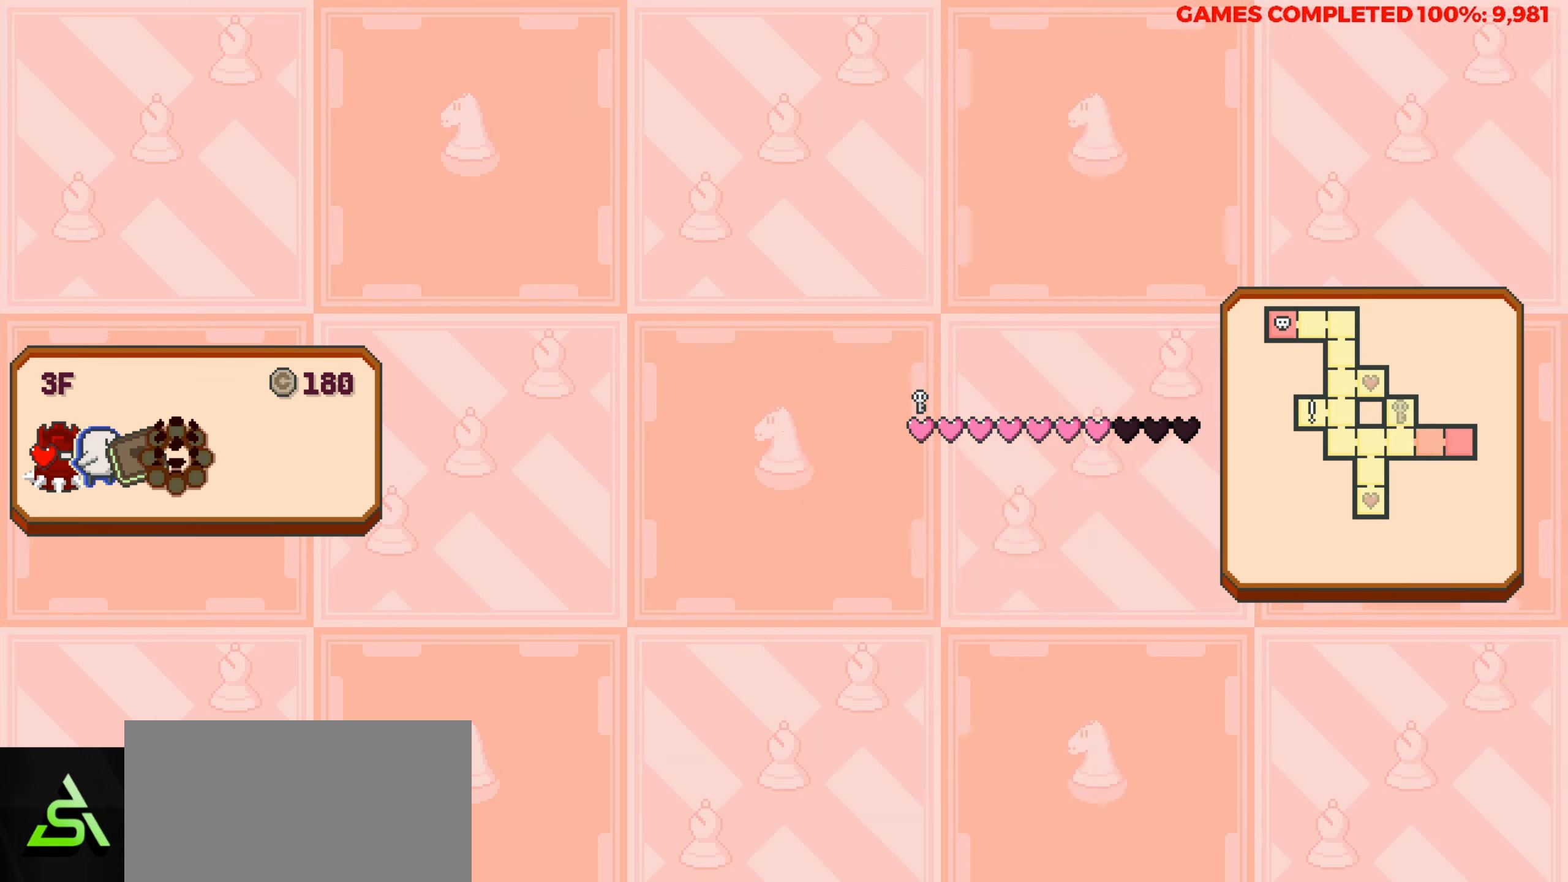
{"keys": ["right"], "events": [[117, "right", "up"], [483, "right", "down"]]}
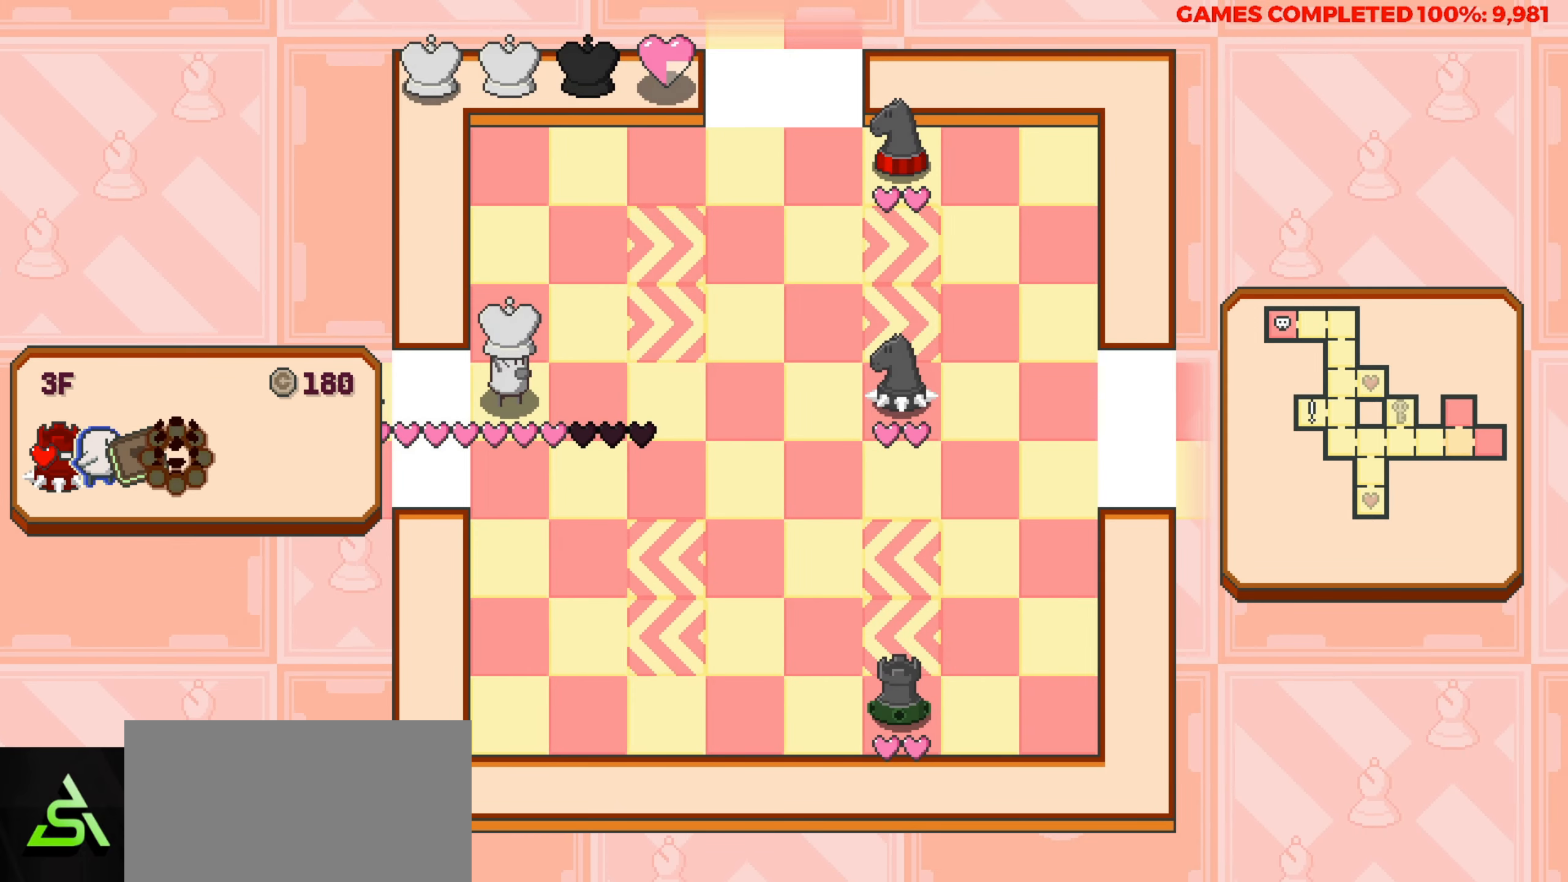
{"keys": ["right"], "events": [[133, "right", "up"], [367, "down", "down"], [450, "down", "up"], [500, "right", "down"]]}
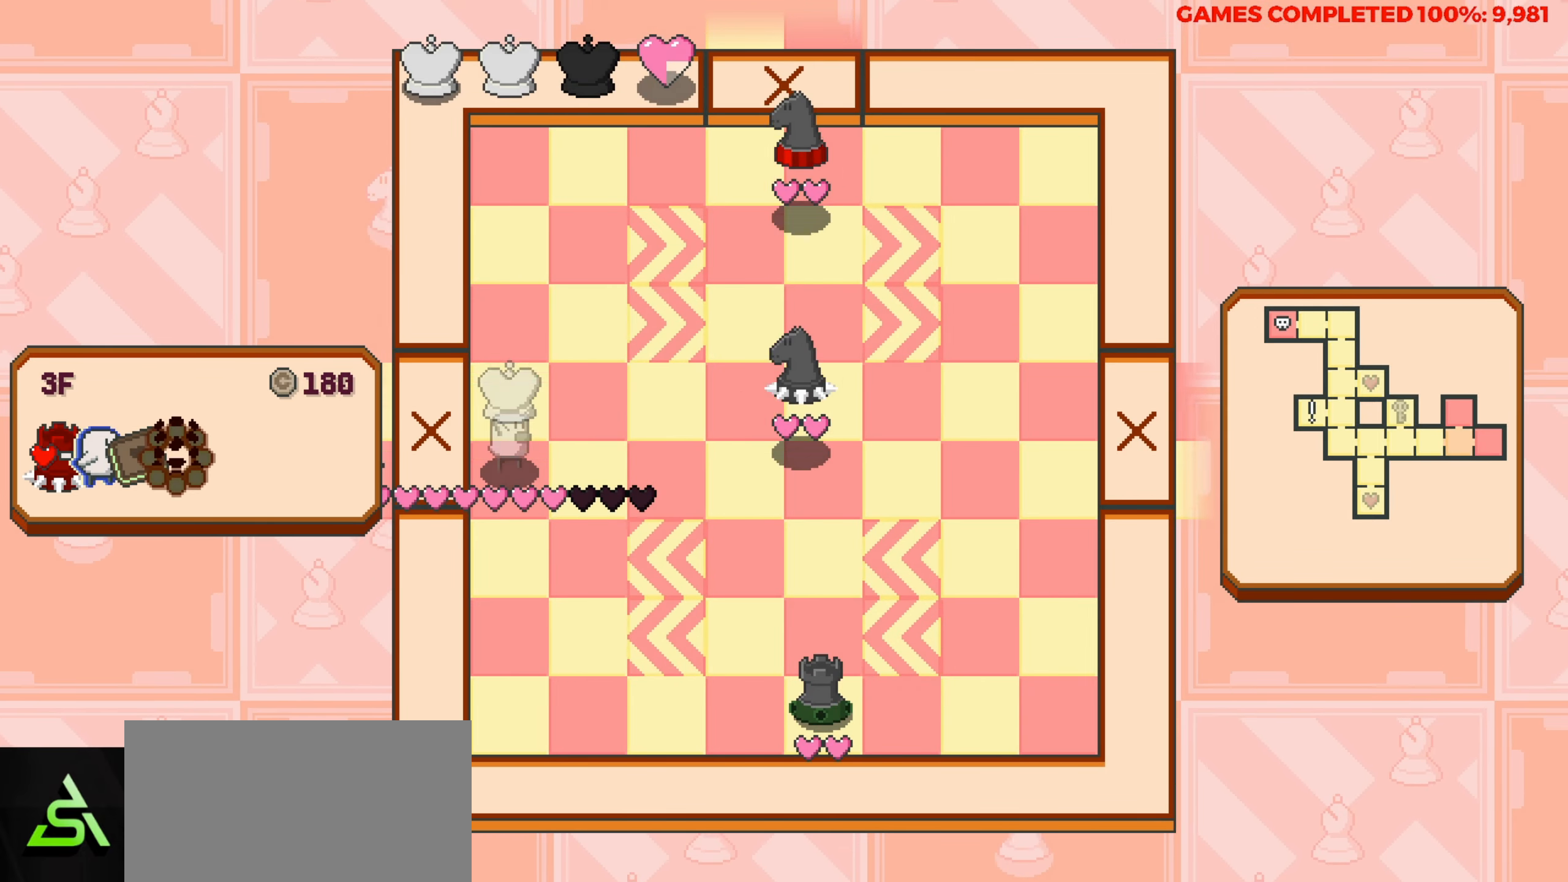
{"keys": [], "events": [[100, "right", "up"], [233, "right", "down"], [333, "right", "up"]]}
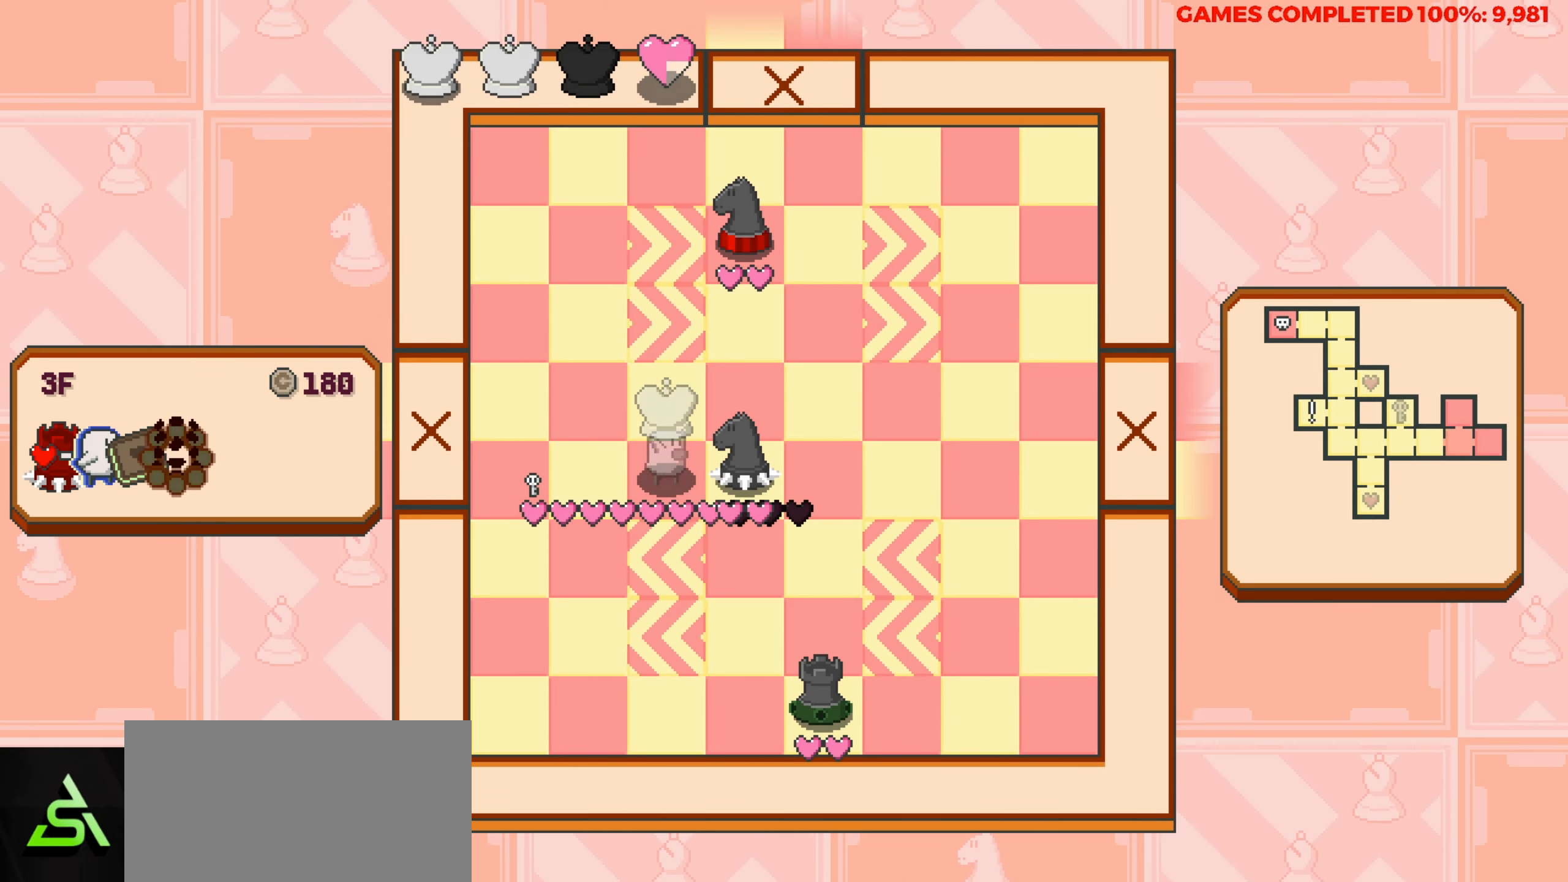
{"keys": ["left"], "events": [[67, "up", "down"], [167, "up", "up"], [450, "left", "down"]]}
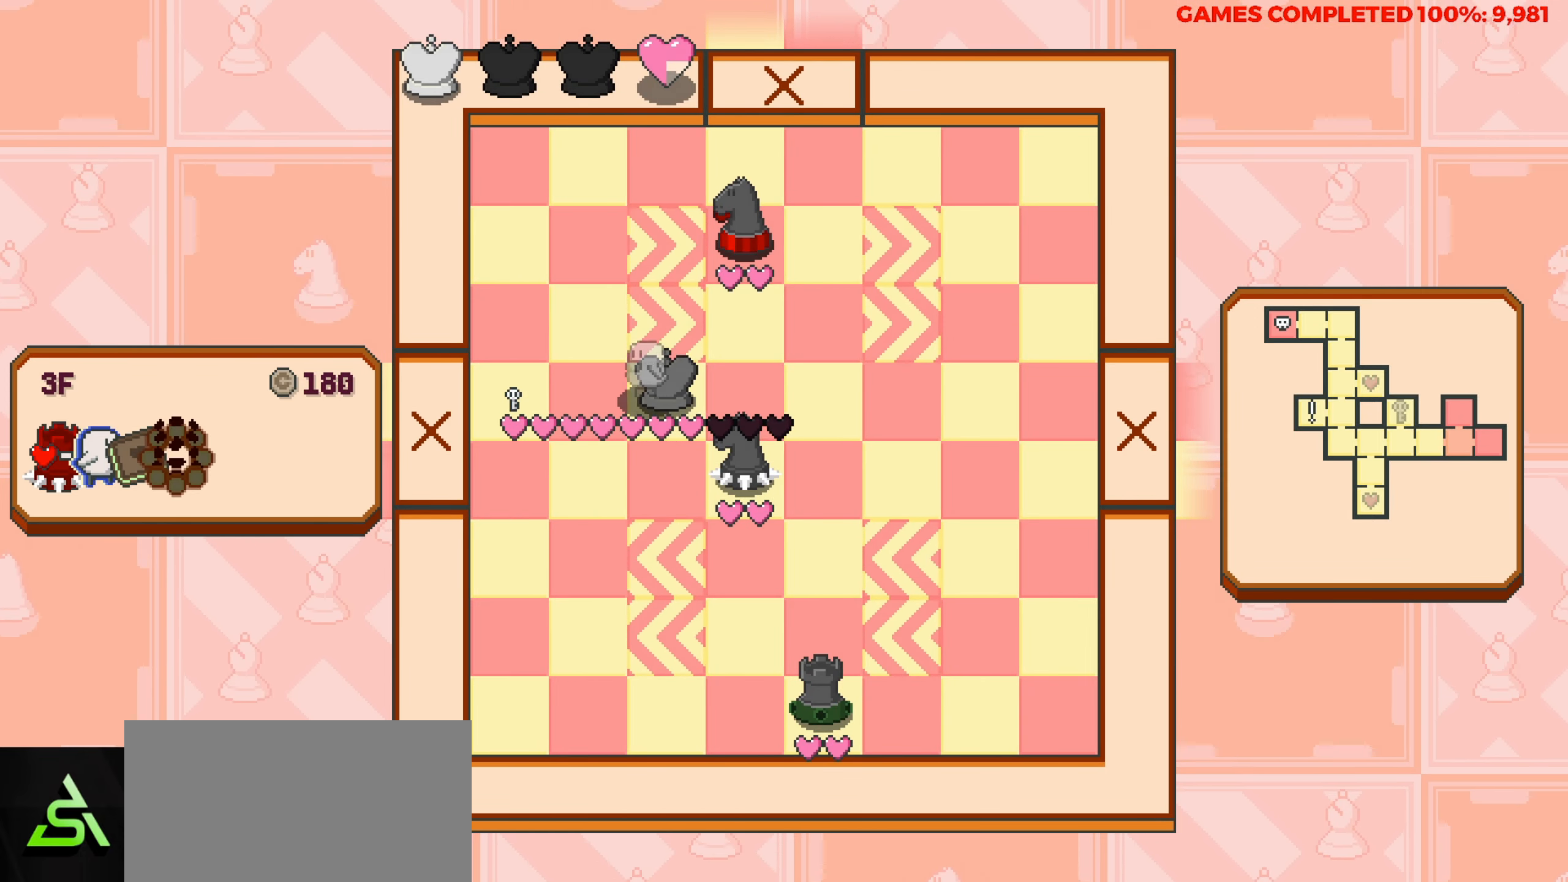
{"keys": ["up"], "events": [[267, "left", "up"], [317, "up", "down"]]}
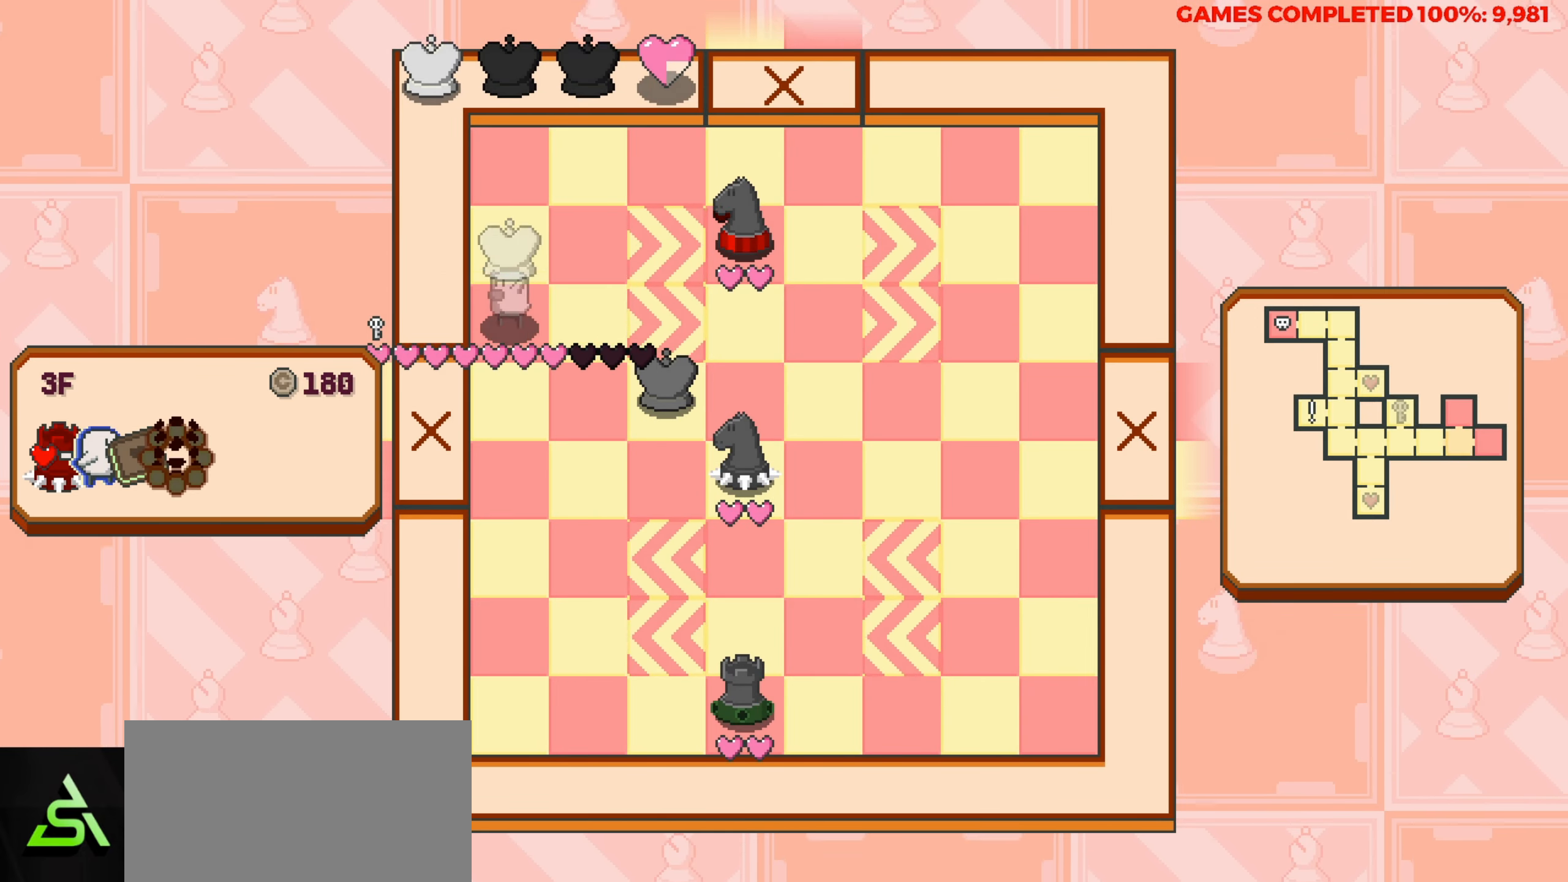
{"keys": [], "events": [[283, "up", "up"]]}
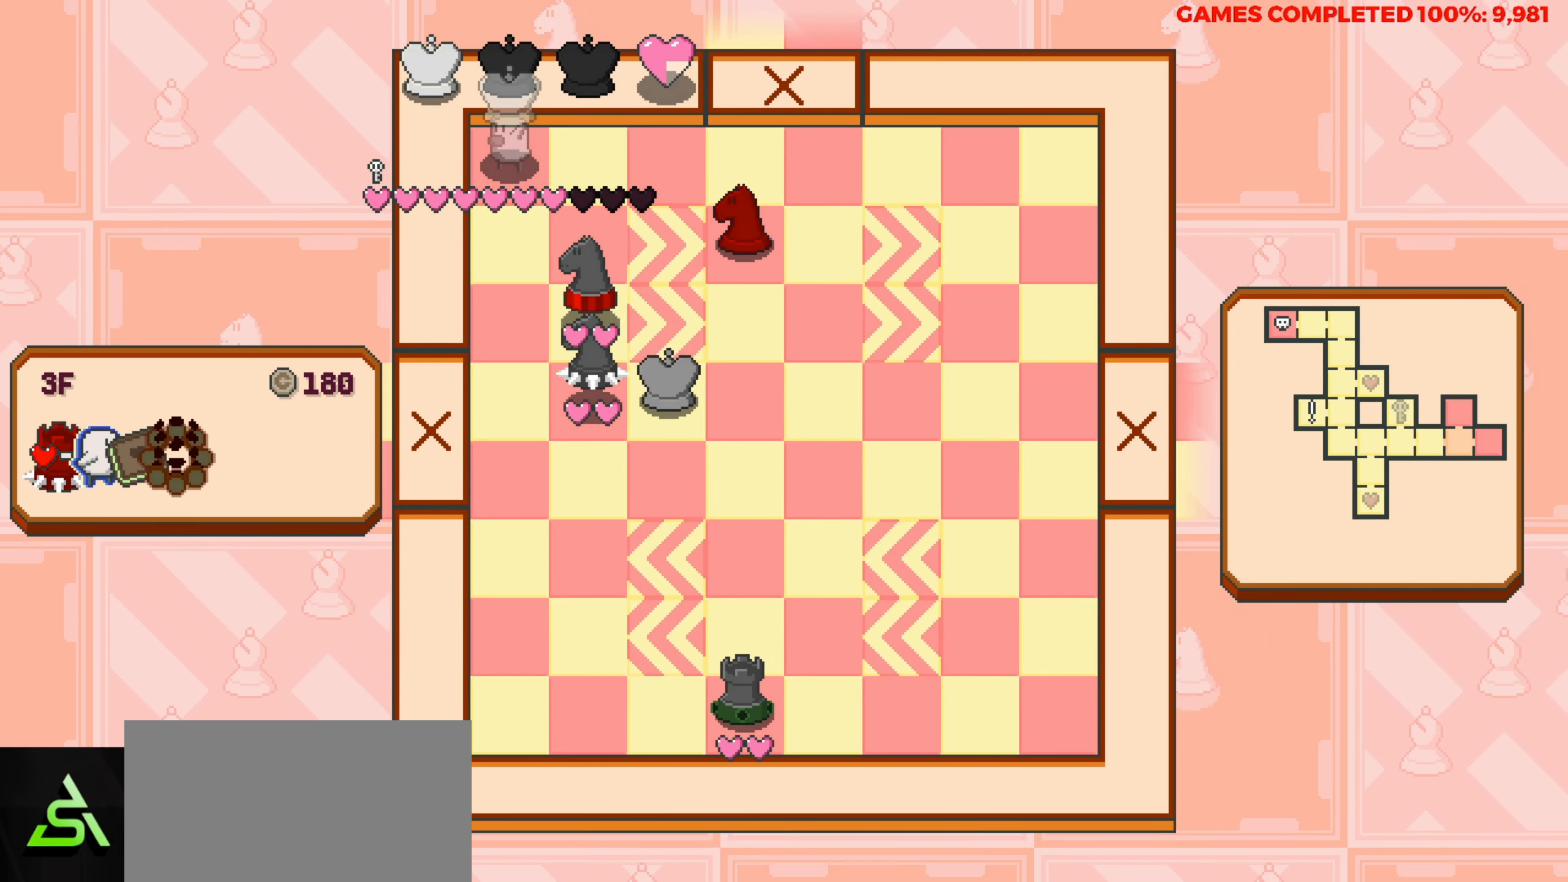
{"keys": [], "events": [[17, "up", "down"], [150, "up", "up"]]}
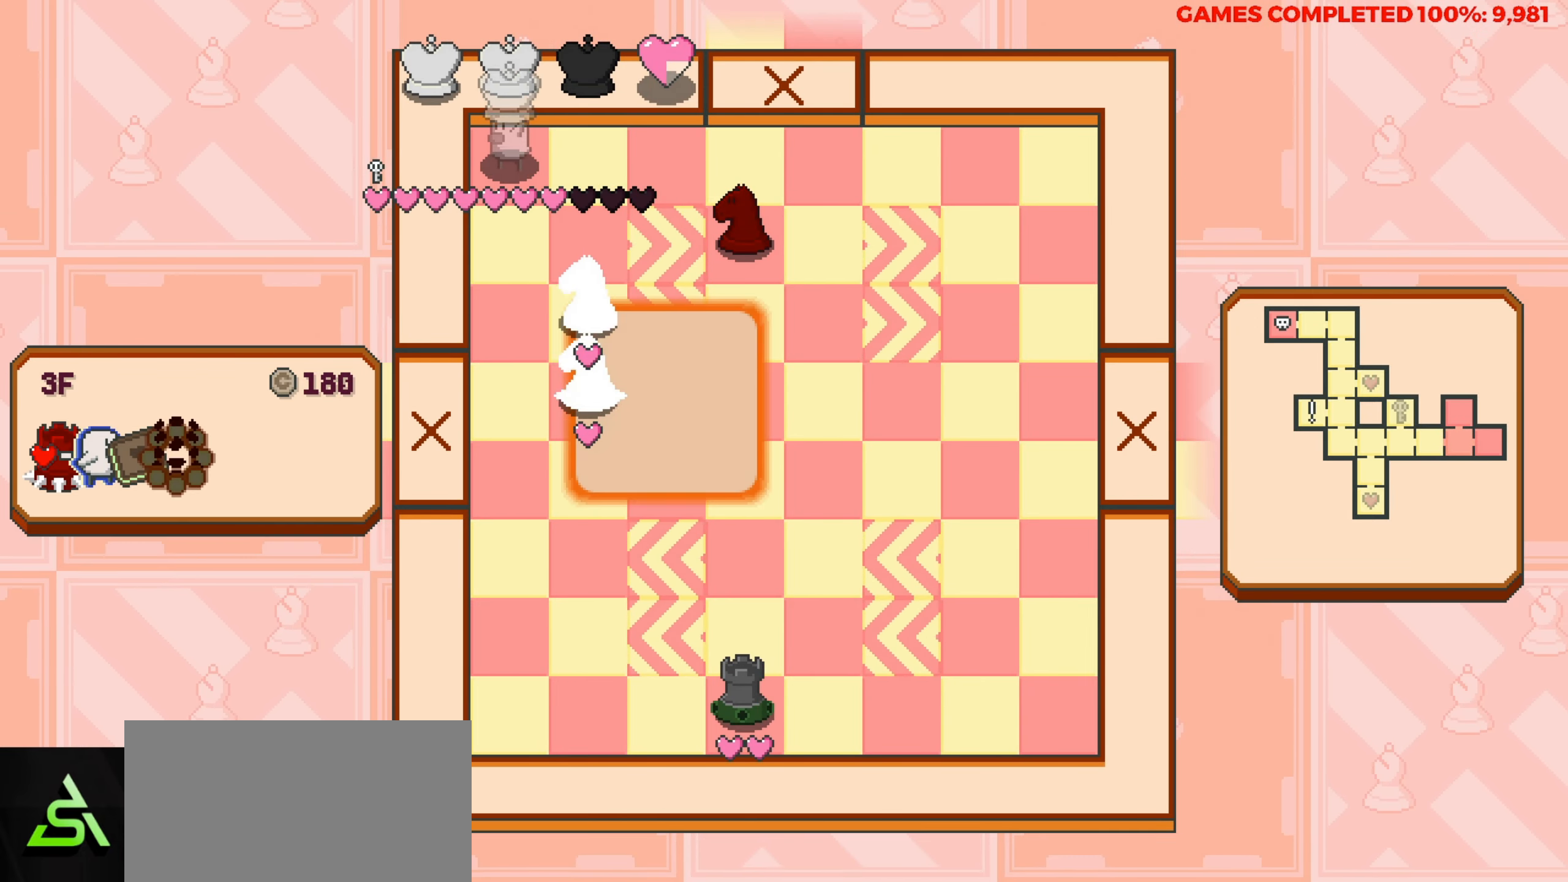
{"keys": [], "events": []}
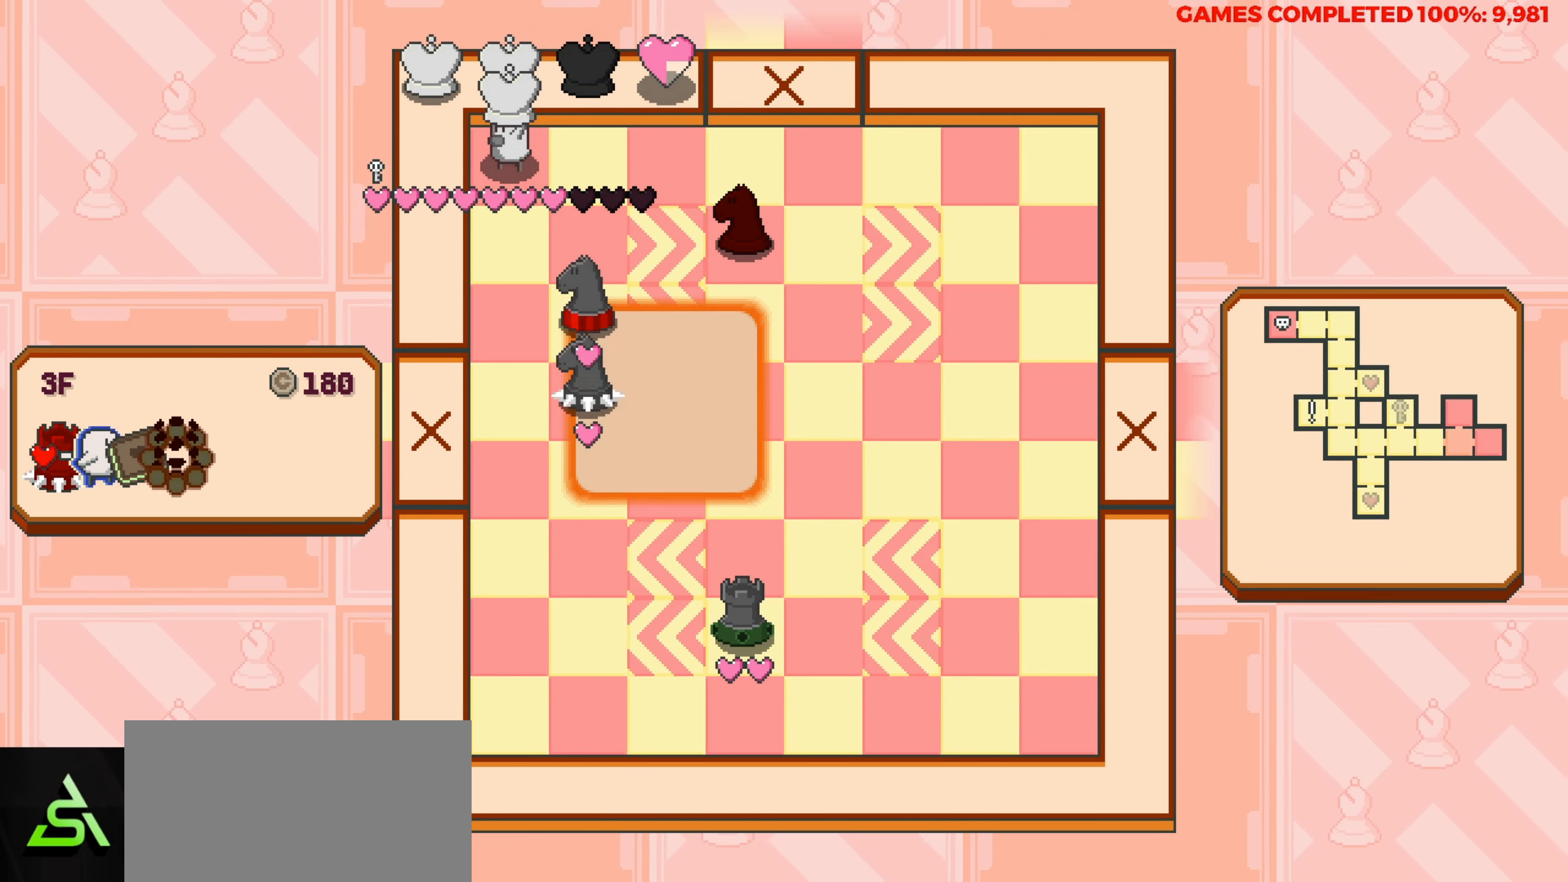
{"keys": [], "events": [[133, "right", "down"], [333, "right", "up"]]}
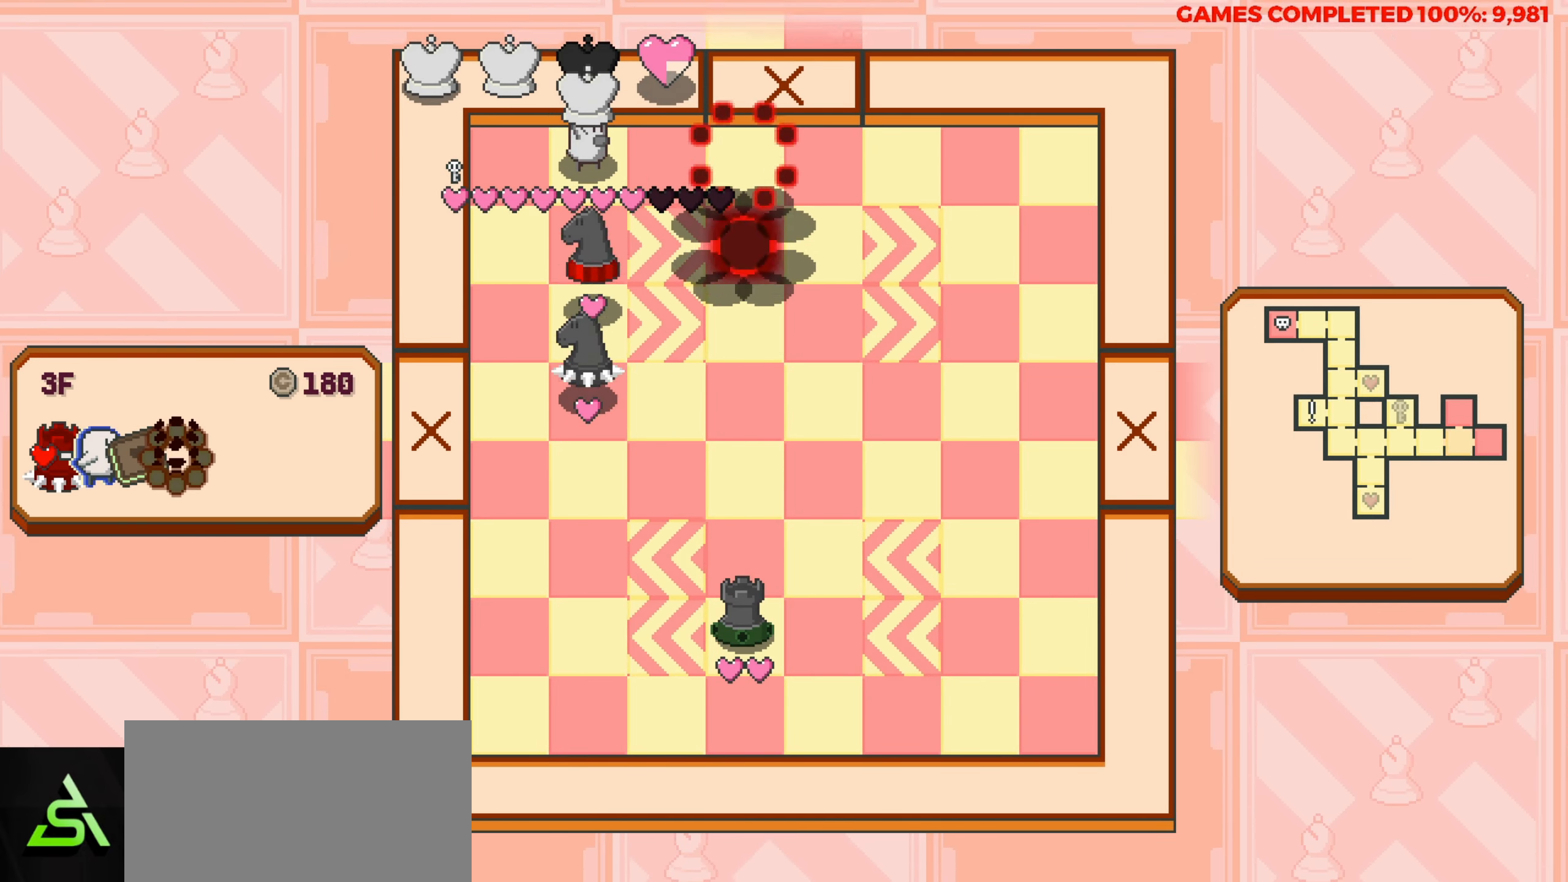
{"keys": ["right"], "events": [[167, "right", "down"], [300, "right", "up"], [383, "right", "down"]]}
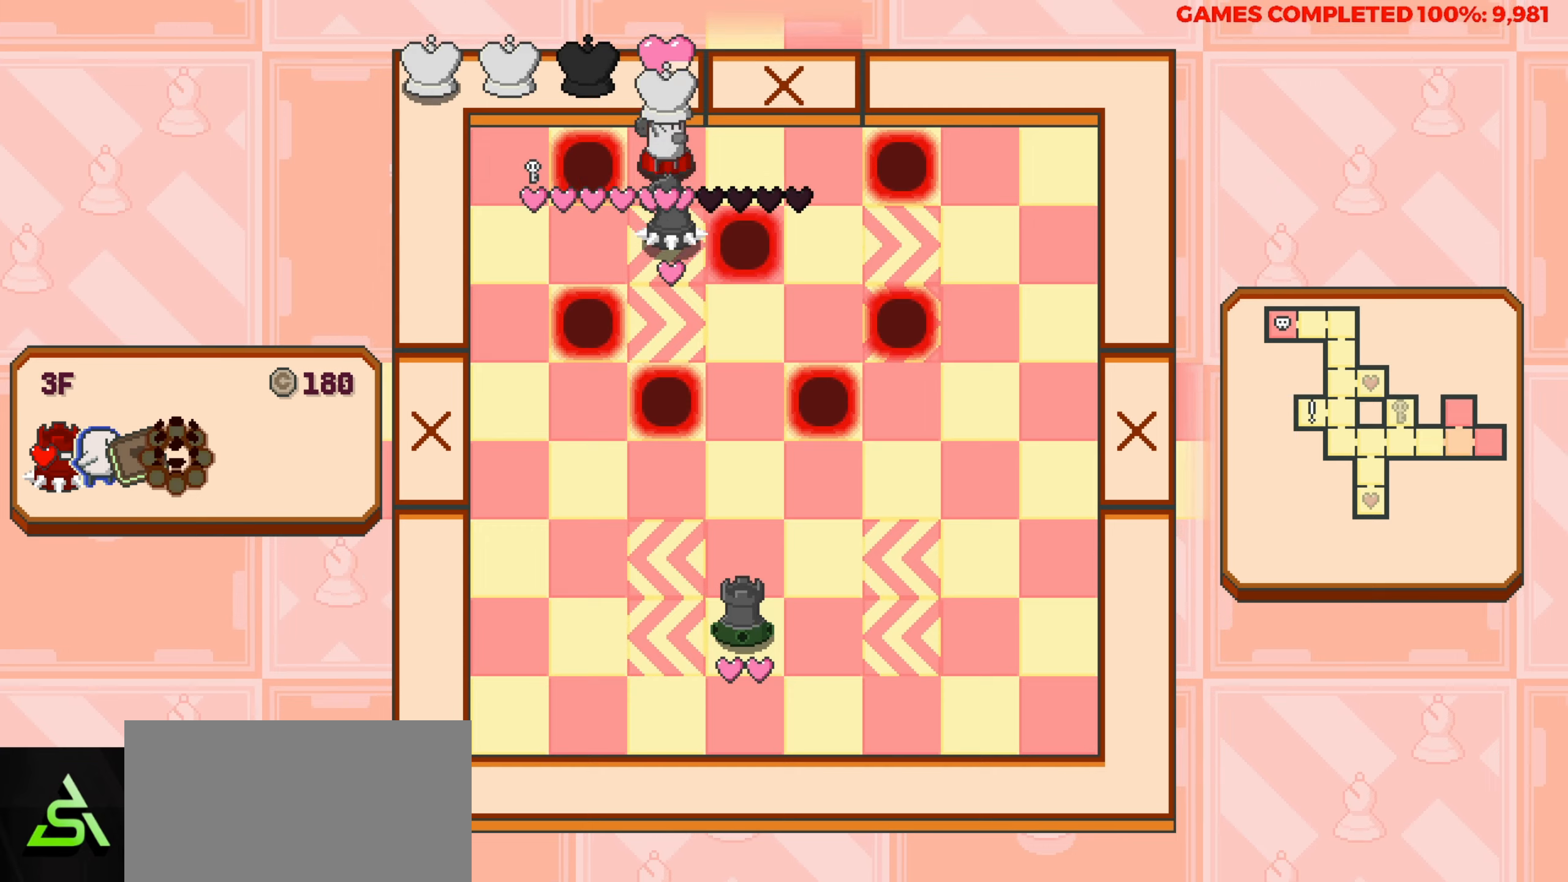
{"keys": [], "events": [[267, "right", "up"]]}
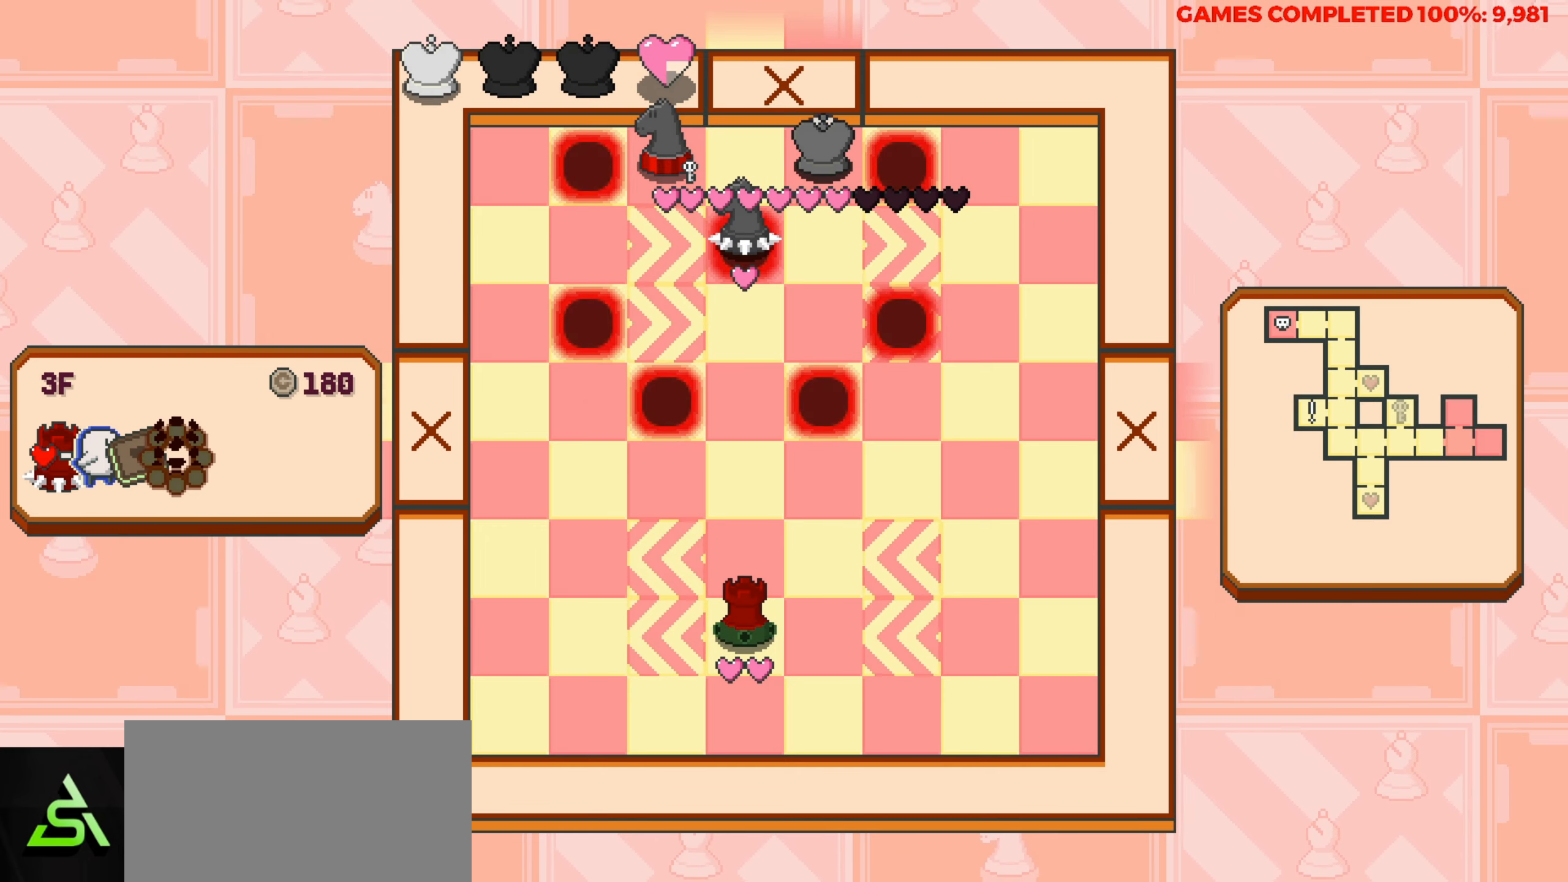
{"keys": ["right"], "events": [[100, "down", "down"], [233, "down", "up"], [283, "right", "down"]]}
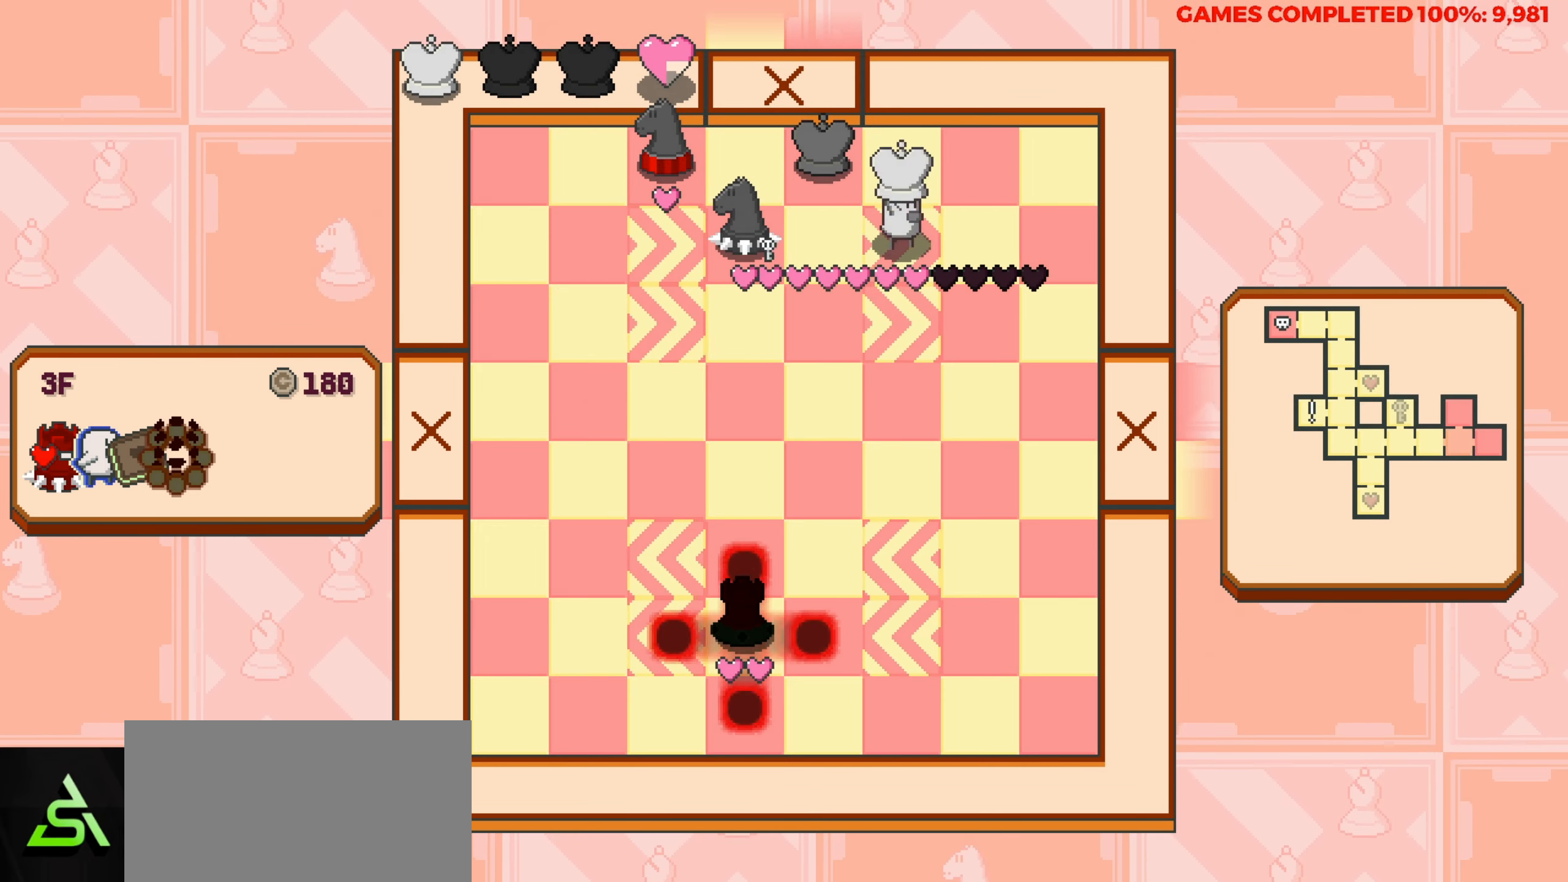
{"keys": ["down"], "events": [[300, "right", "up"], [350, "down", "down"]]}
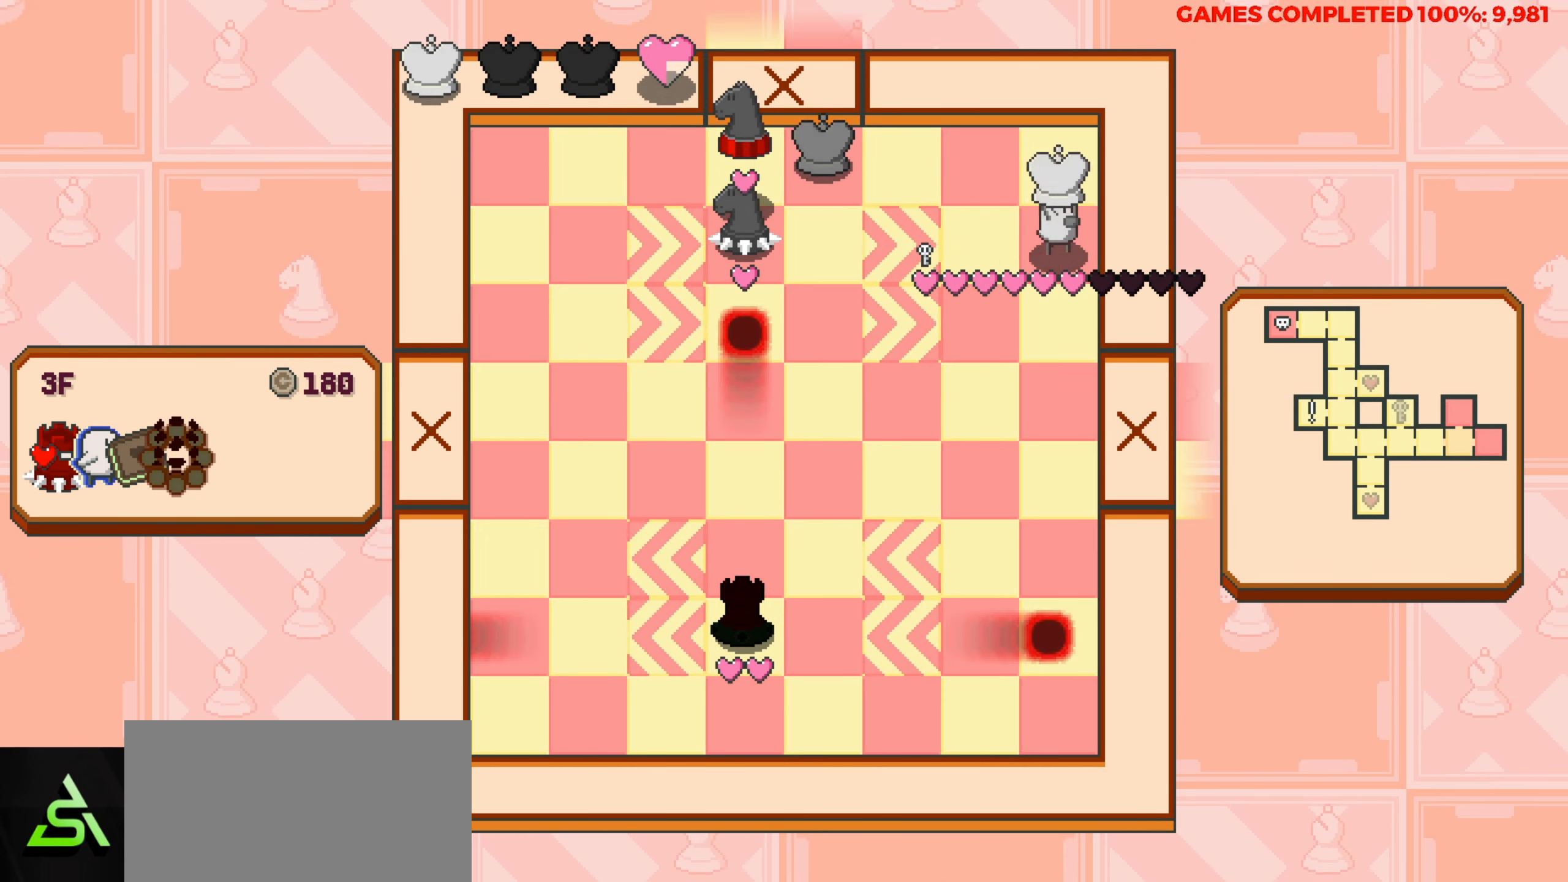
{"keys": [], "events": [[33, "down", "up"]]}
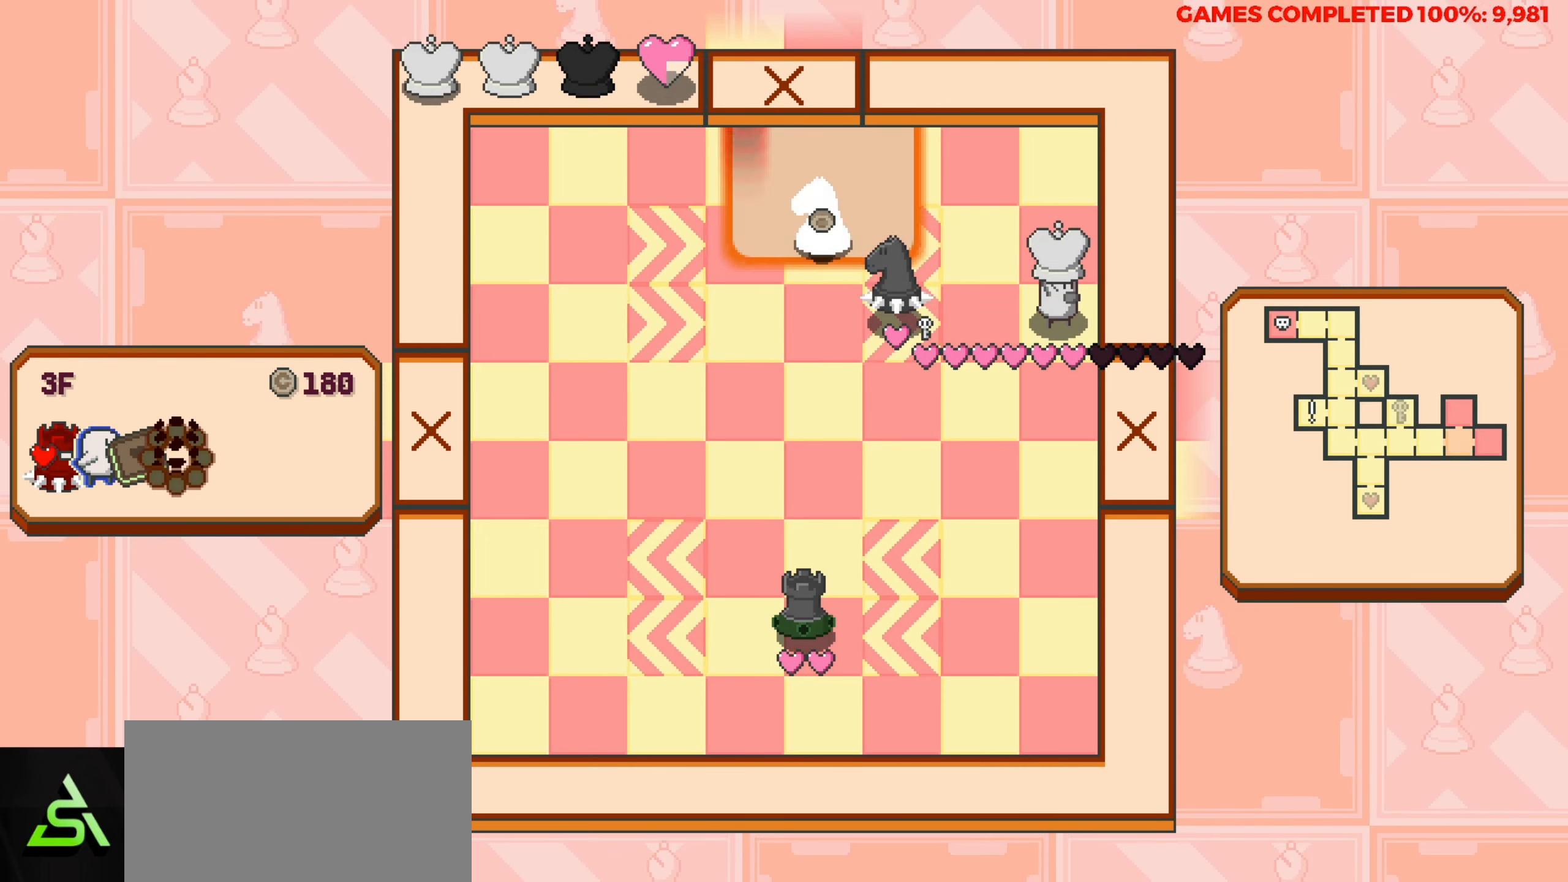
{"keys": [], "events": [[50, "down", "down"], [183, "down", "up"]]}
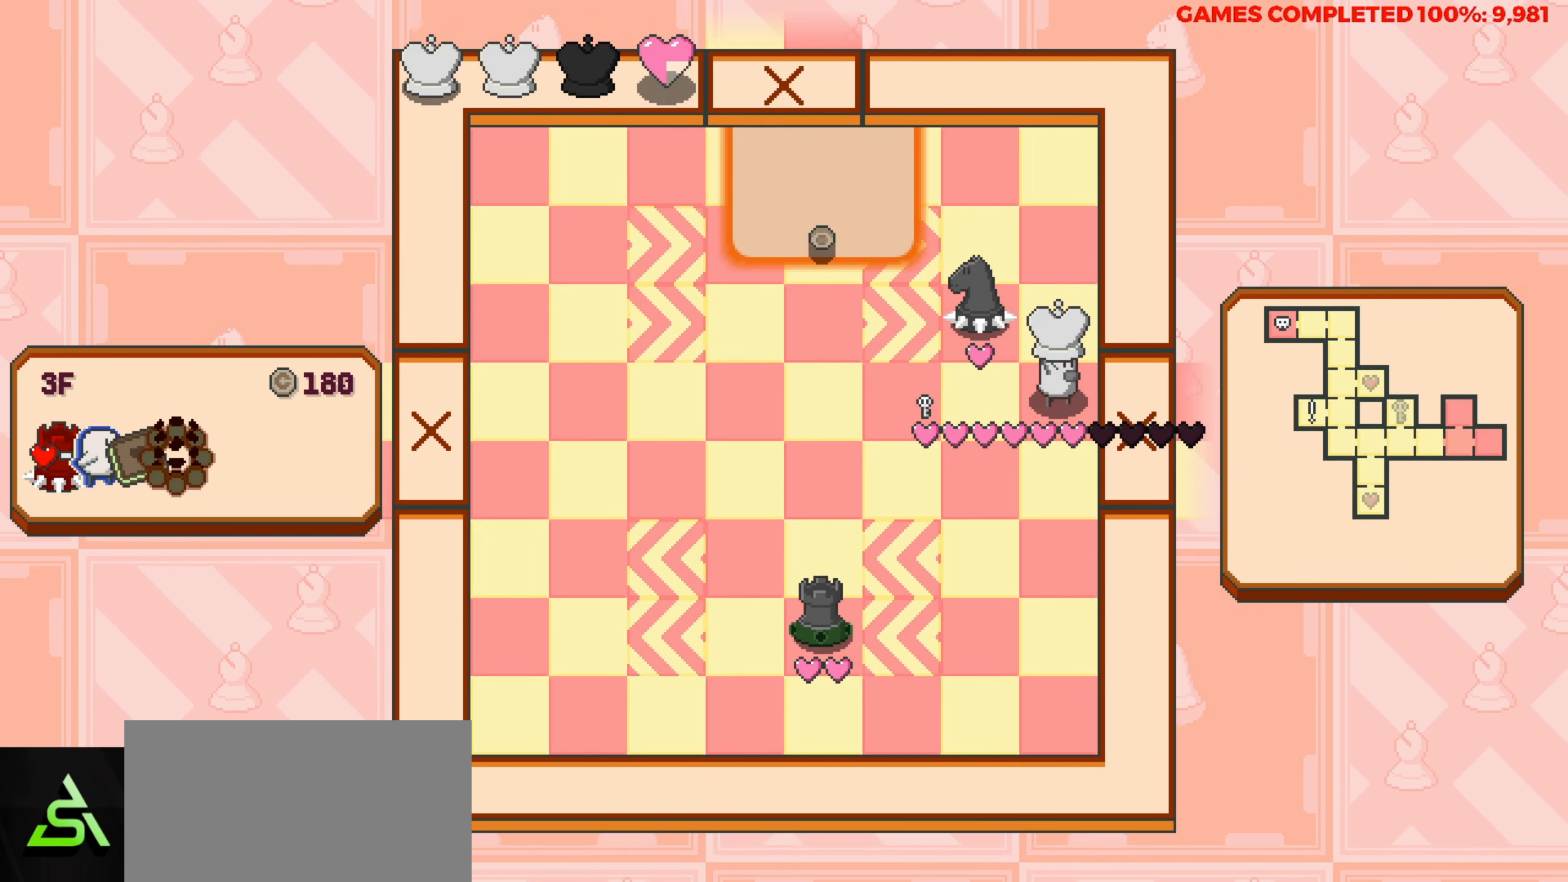
{"keys": ["left"], "events": [[400, "left", "down"]]}
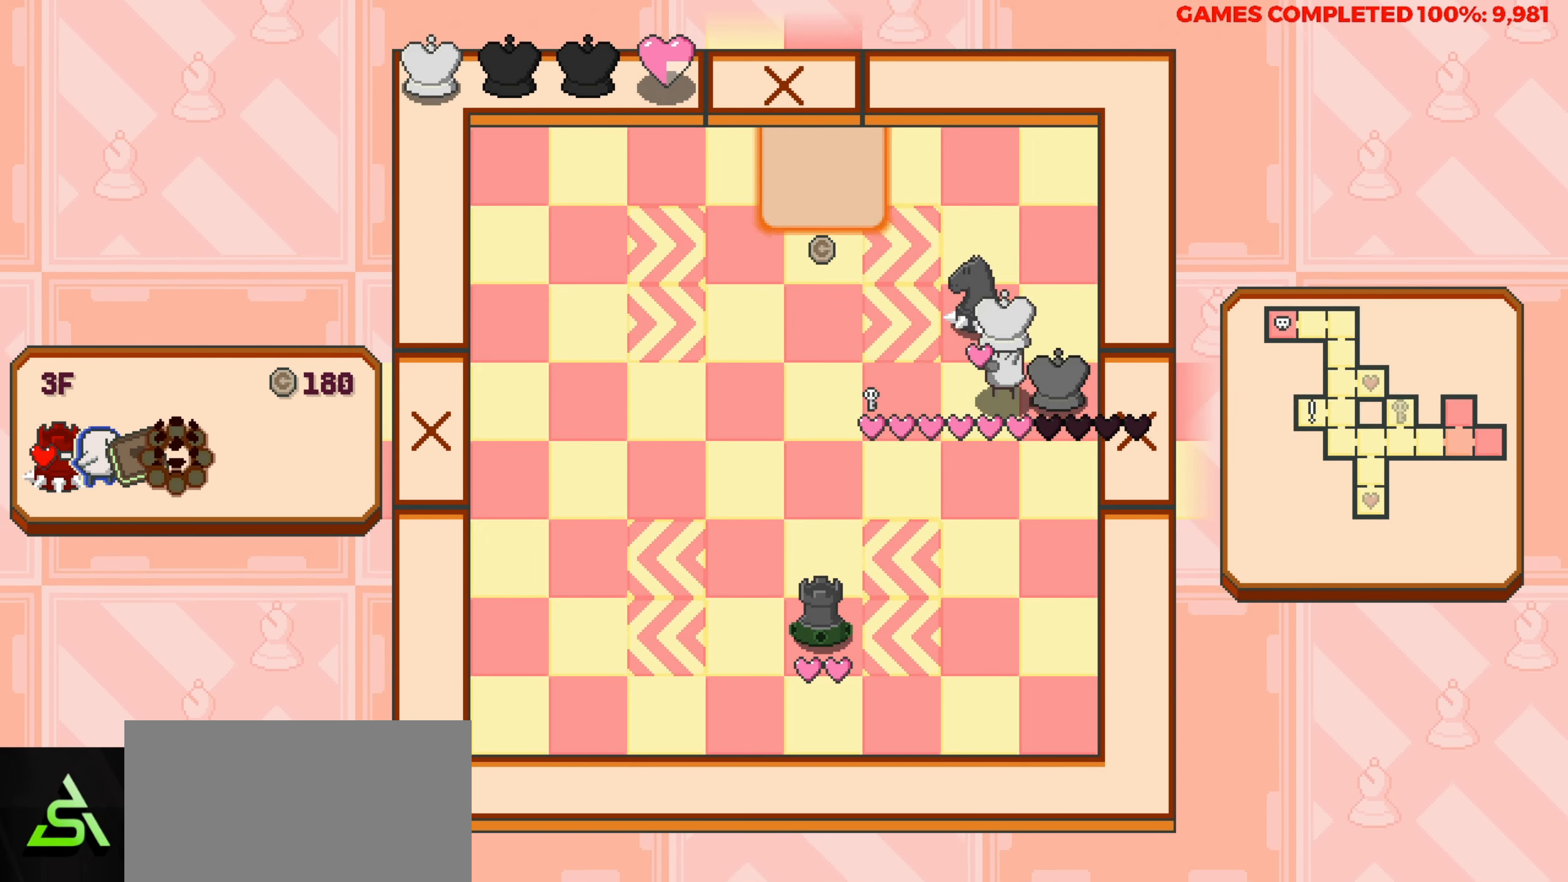
{"keys": ["left"], "events": []}
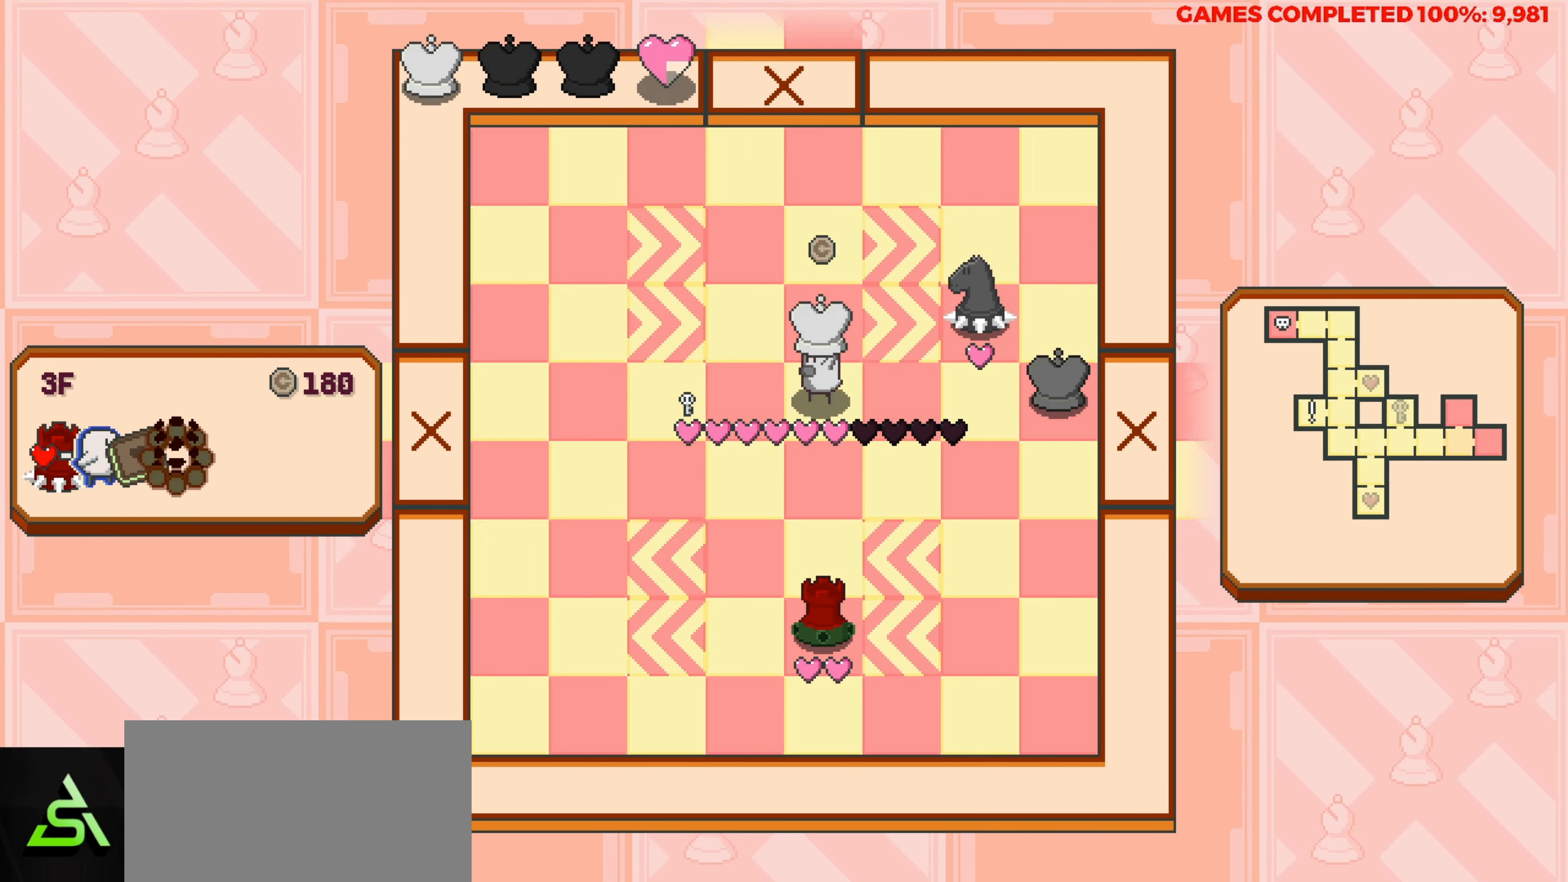
{"keys": ["down"], "events": [[183, "left", "up"], [467, "down", "down"]]}
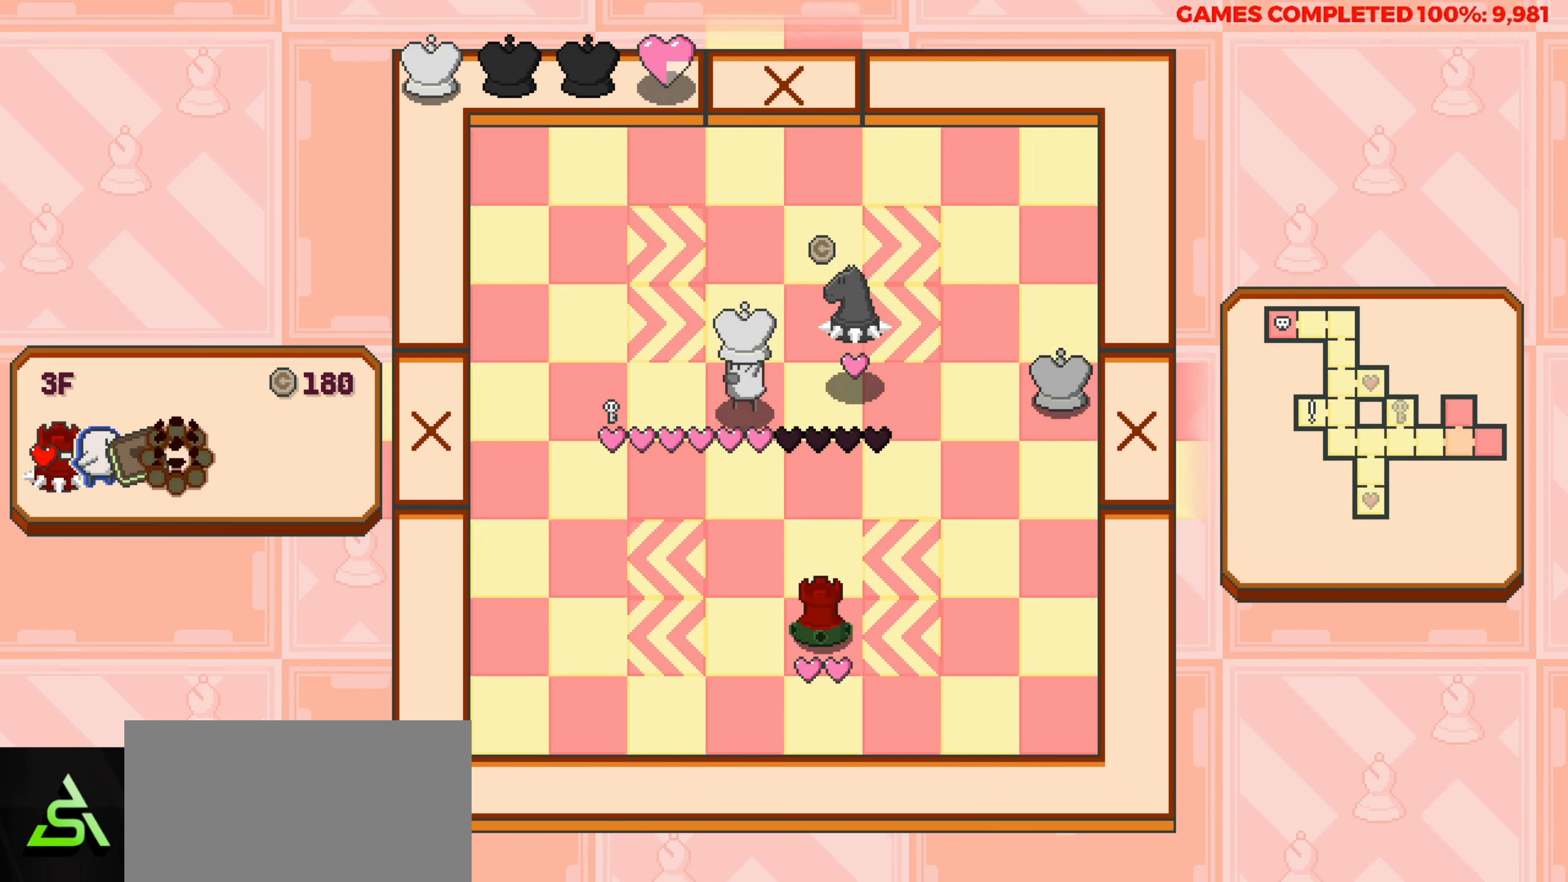
{"keys": [], "events": [[67, "down", "up"]]}
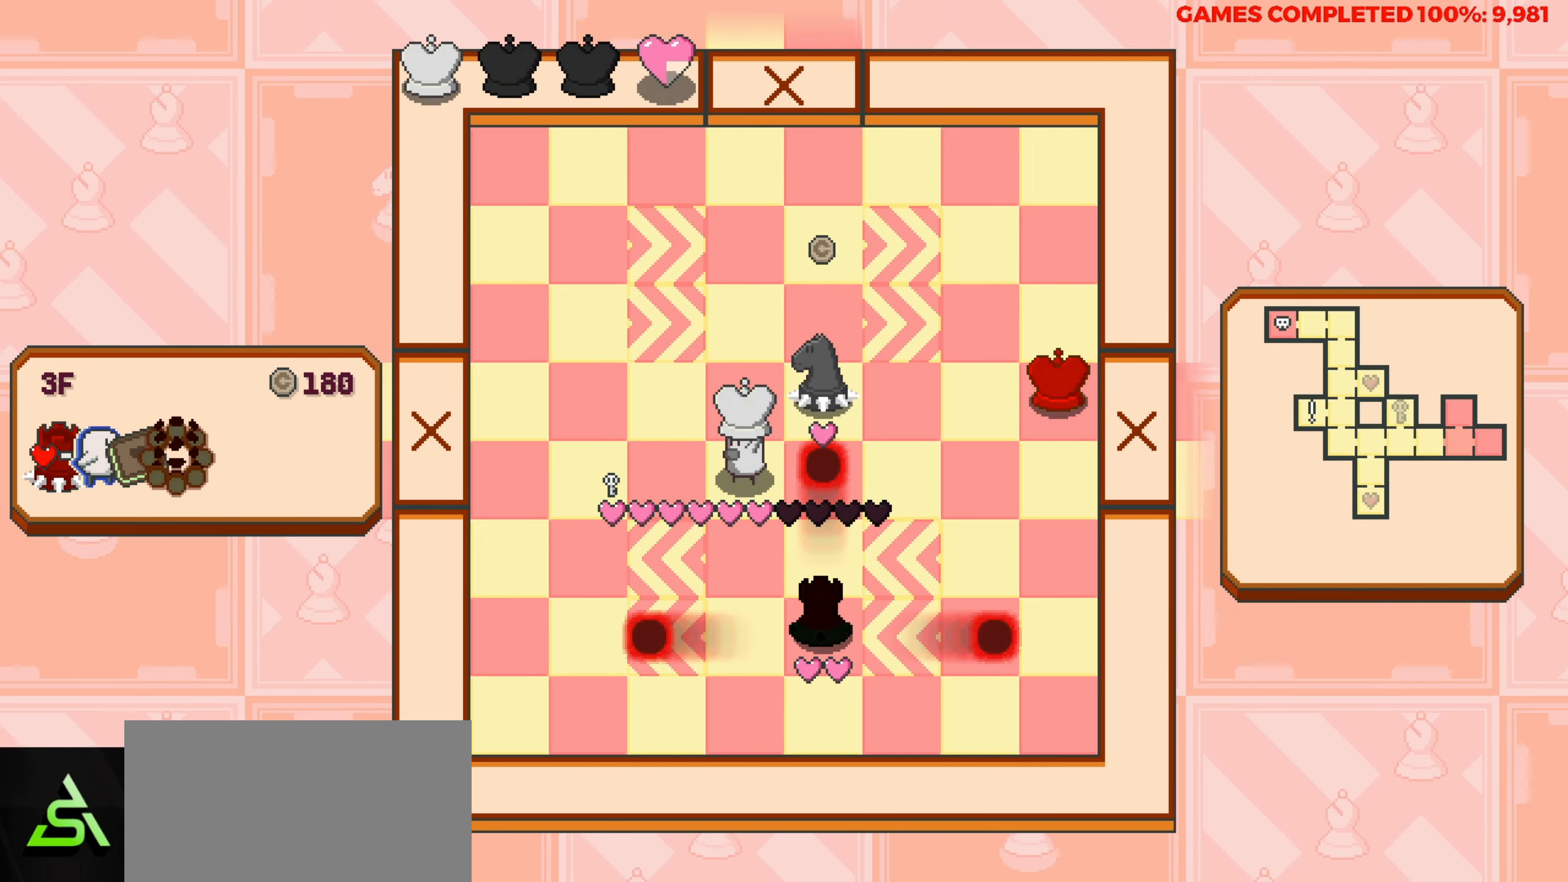
{"keys": [], "events": [[317, "down", "down"], [417, "down", "up"]]}
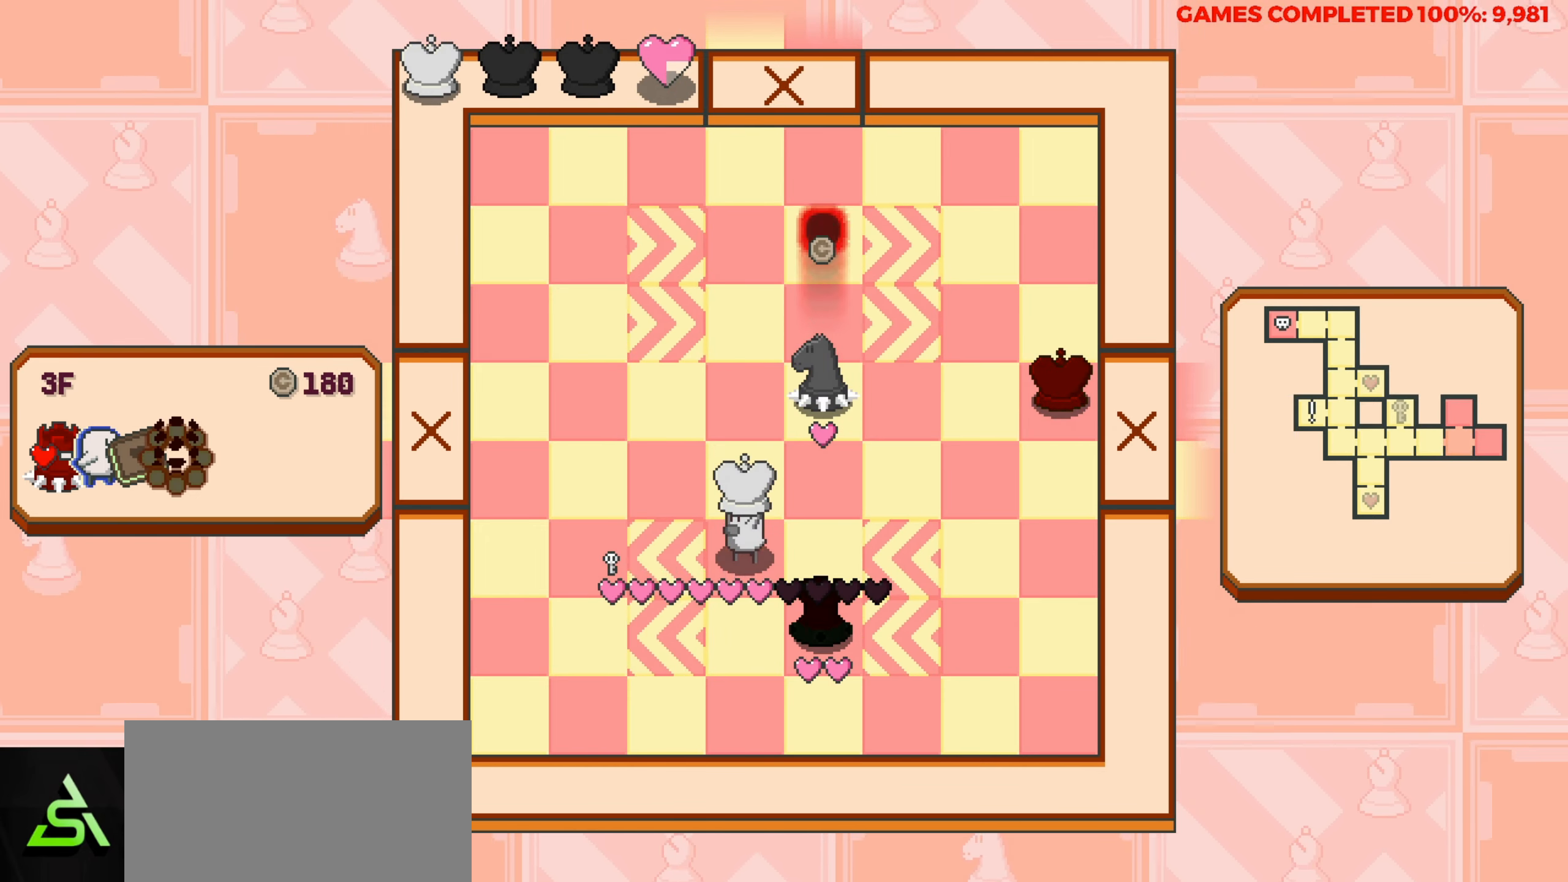
{"keys": ["left"], "events": [[233, "down", "down"], [283, "down", "up"], [417, "left", "down"]]}
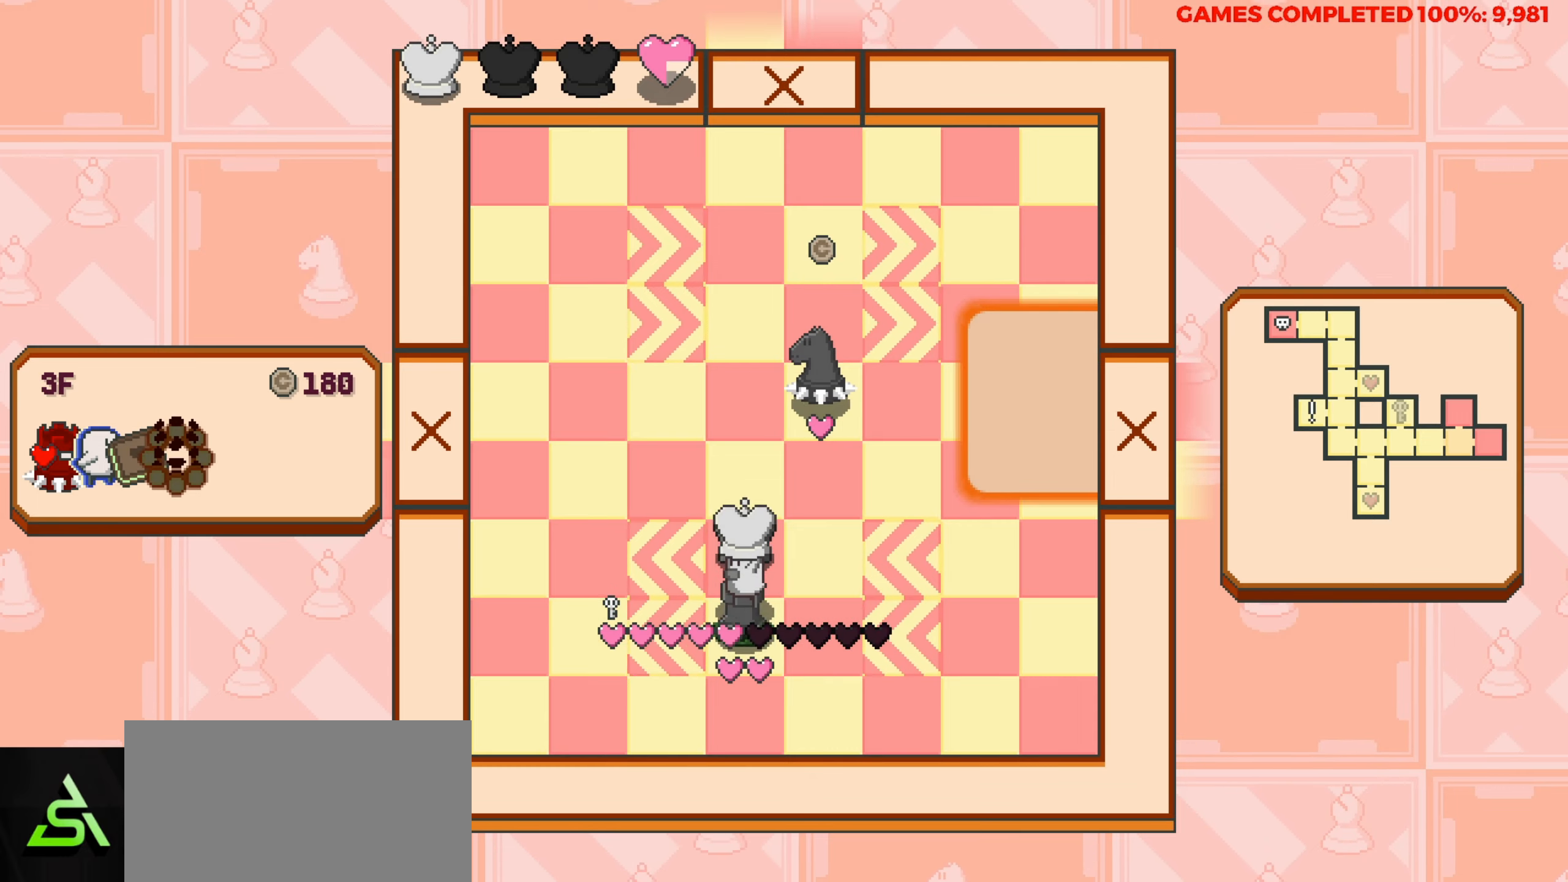
{"keys": ["left"], "events": []}
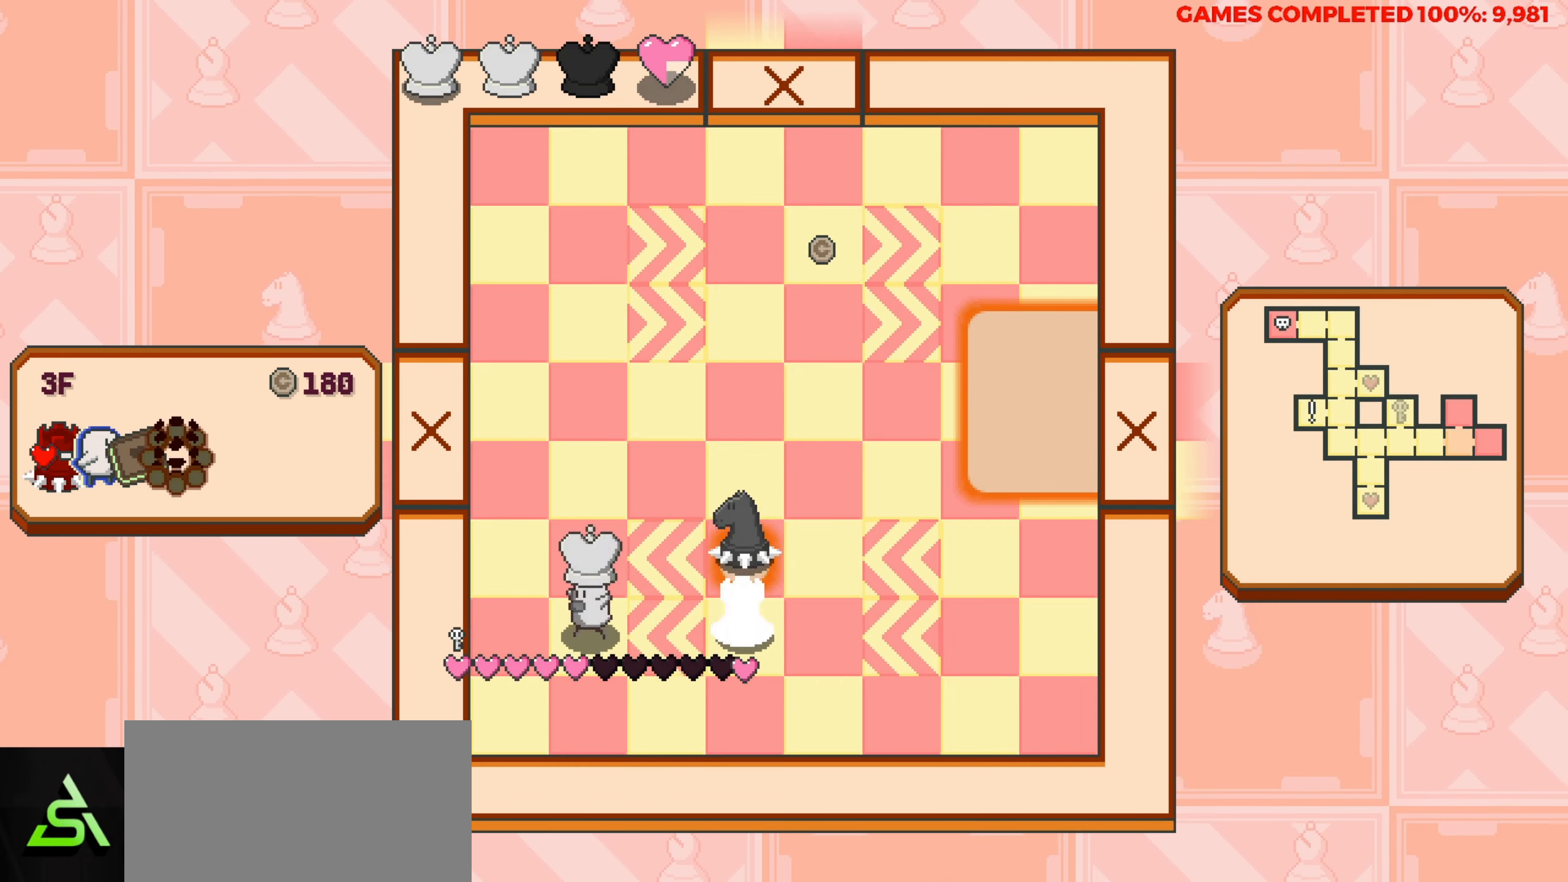
{"keys": ["up"], "events": [[117, "left", "up"], [167, "up", "down"]]}
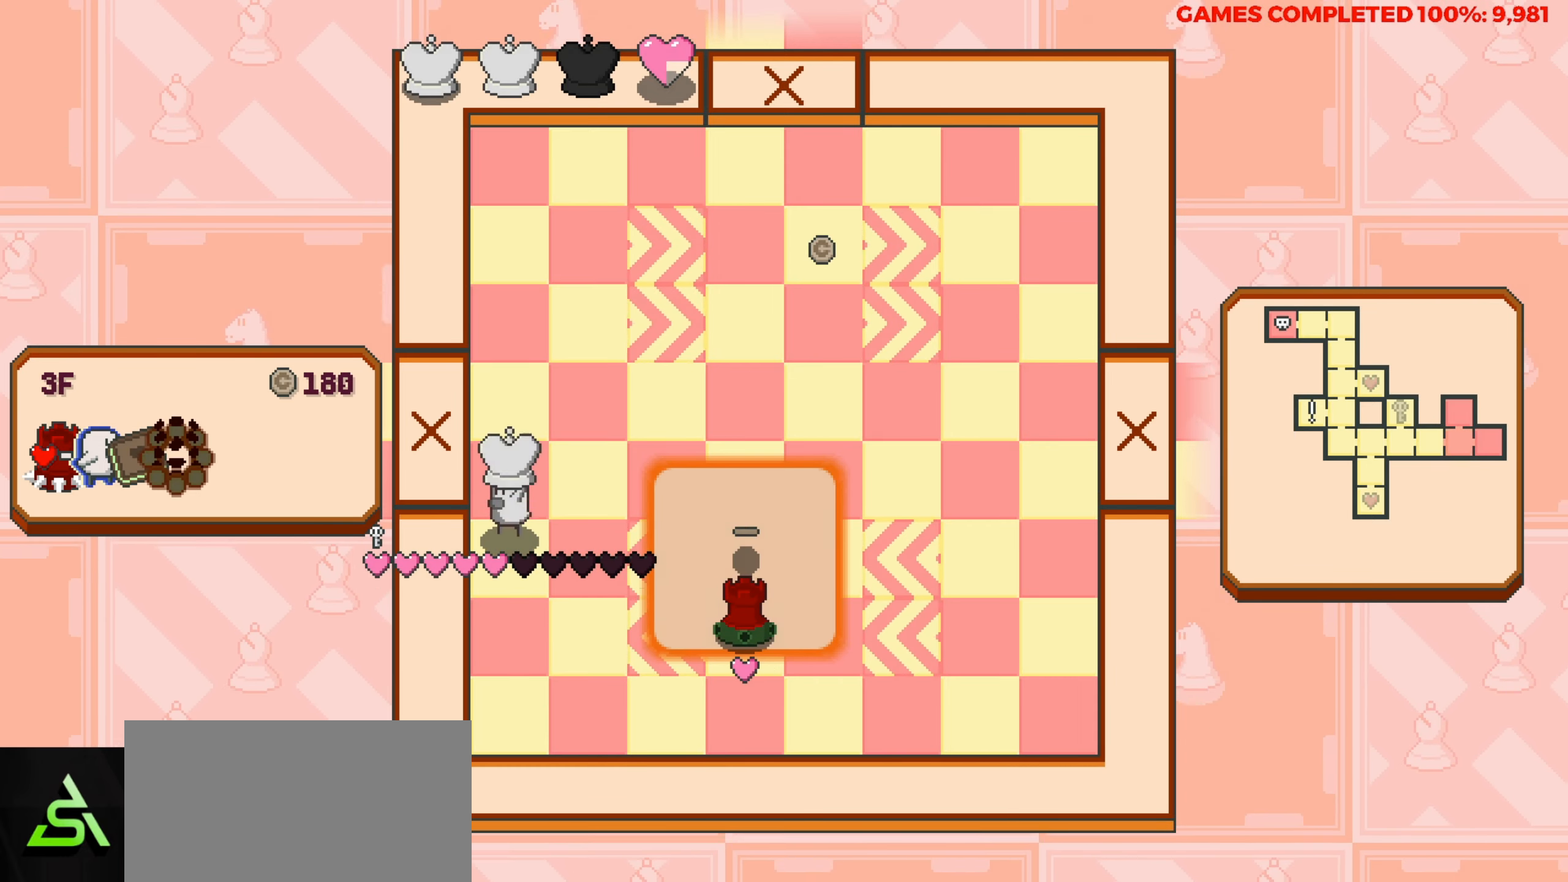
{"keys": [], "events": [[233, "up", "up"]]}
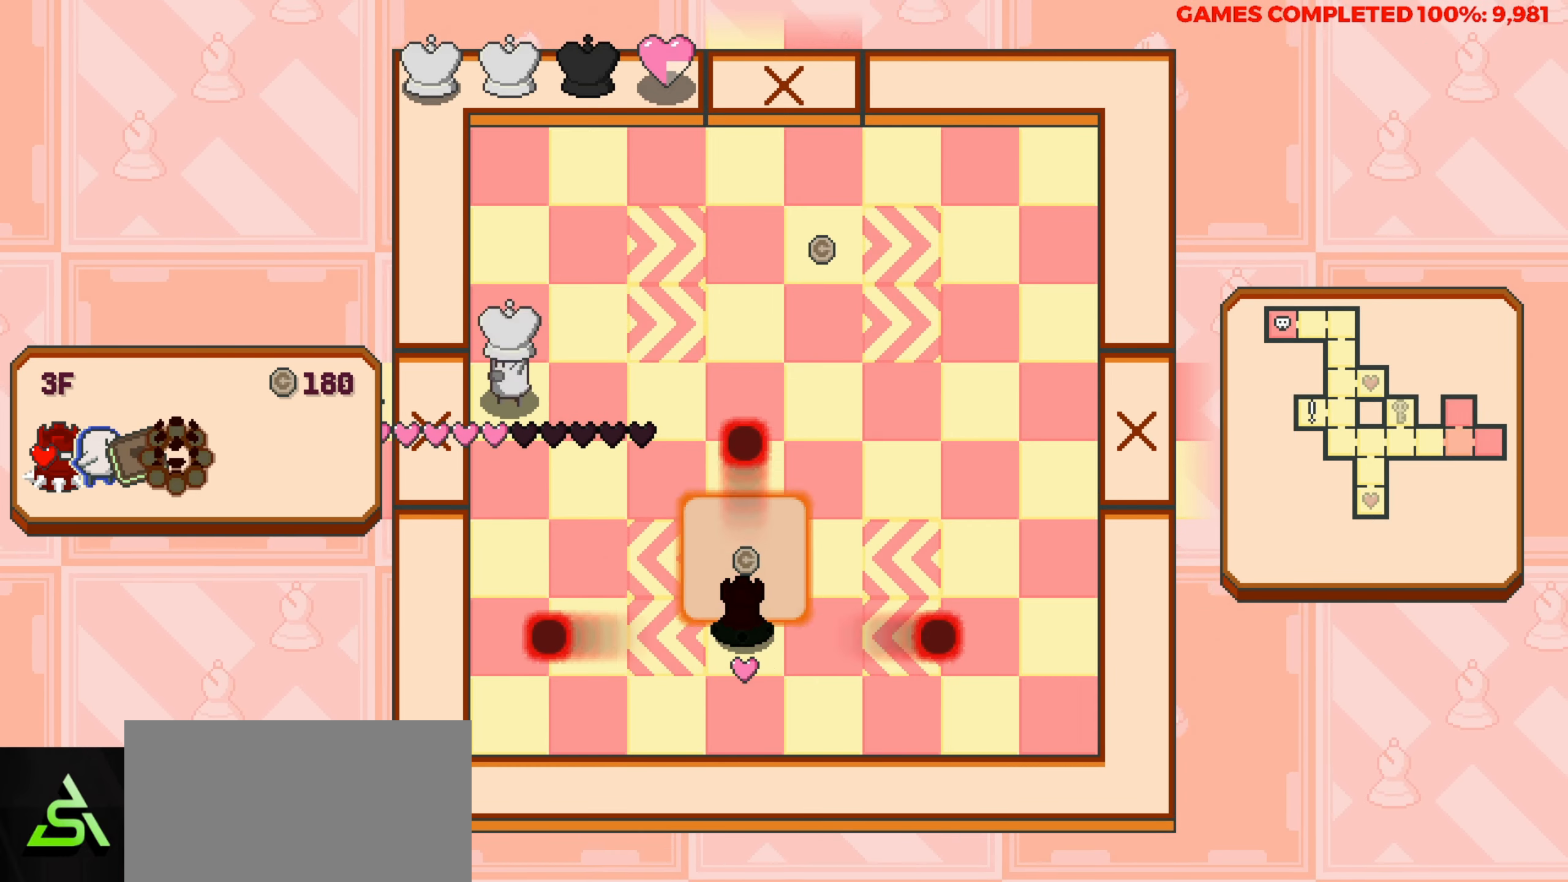
{"keys": ["down"], "events": [[117, "right", "down"], [250, "right", "up"], [450, "down", "down"]]}
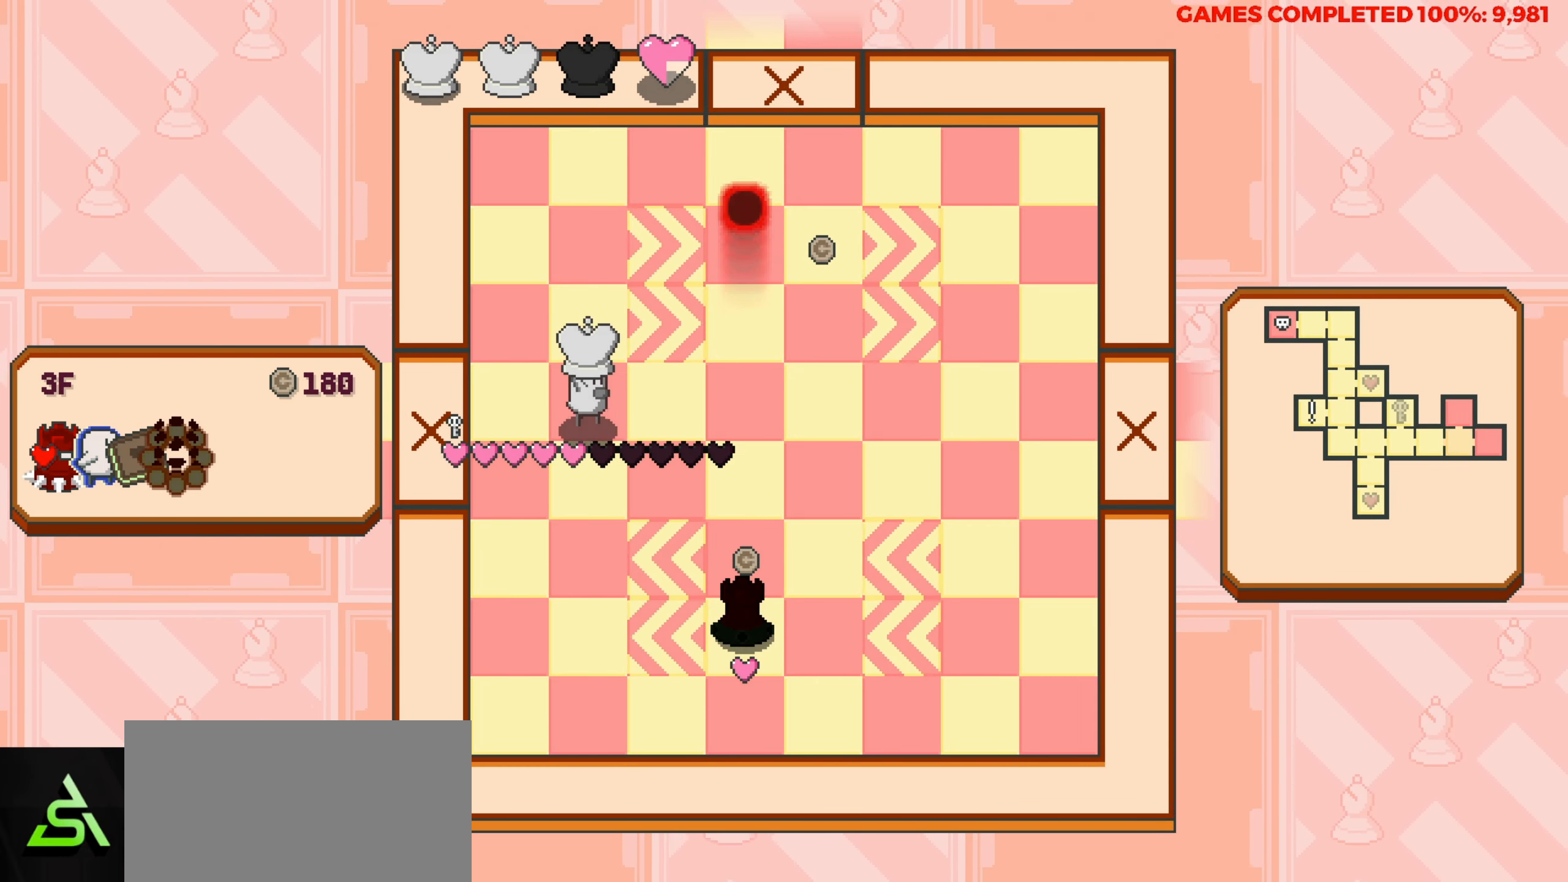
{"keys": [], "events": [[33, "down", "up"]]}
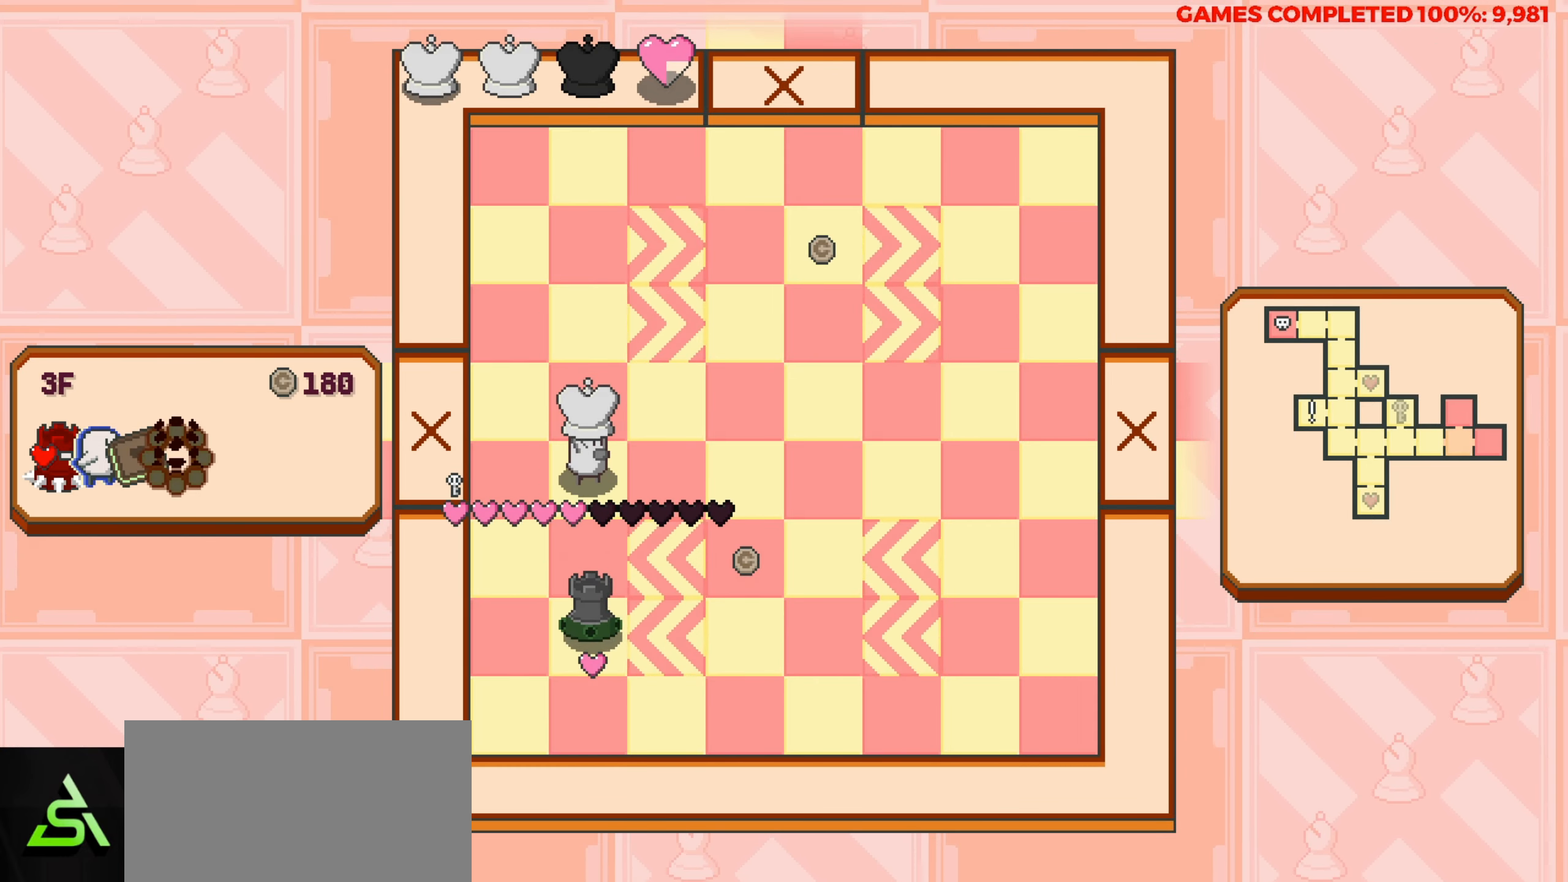
{"keys": ["right"], "events": [[467, "right", "down"]]}
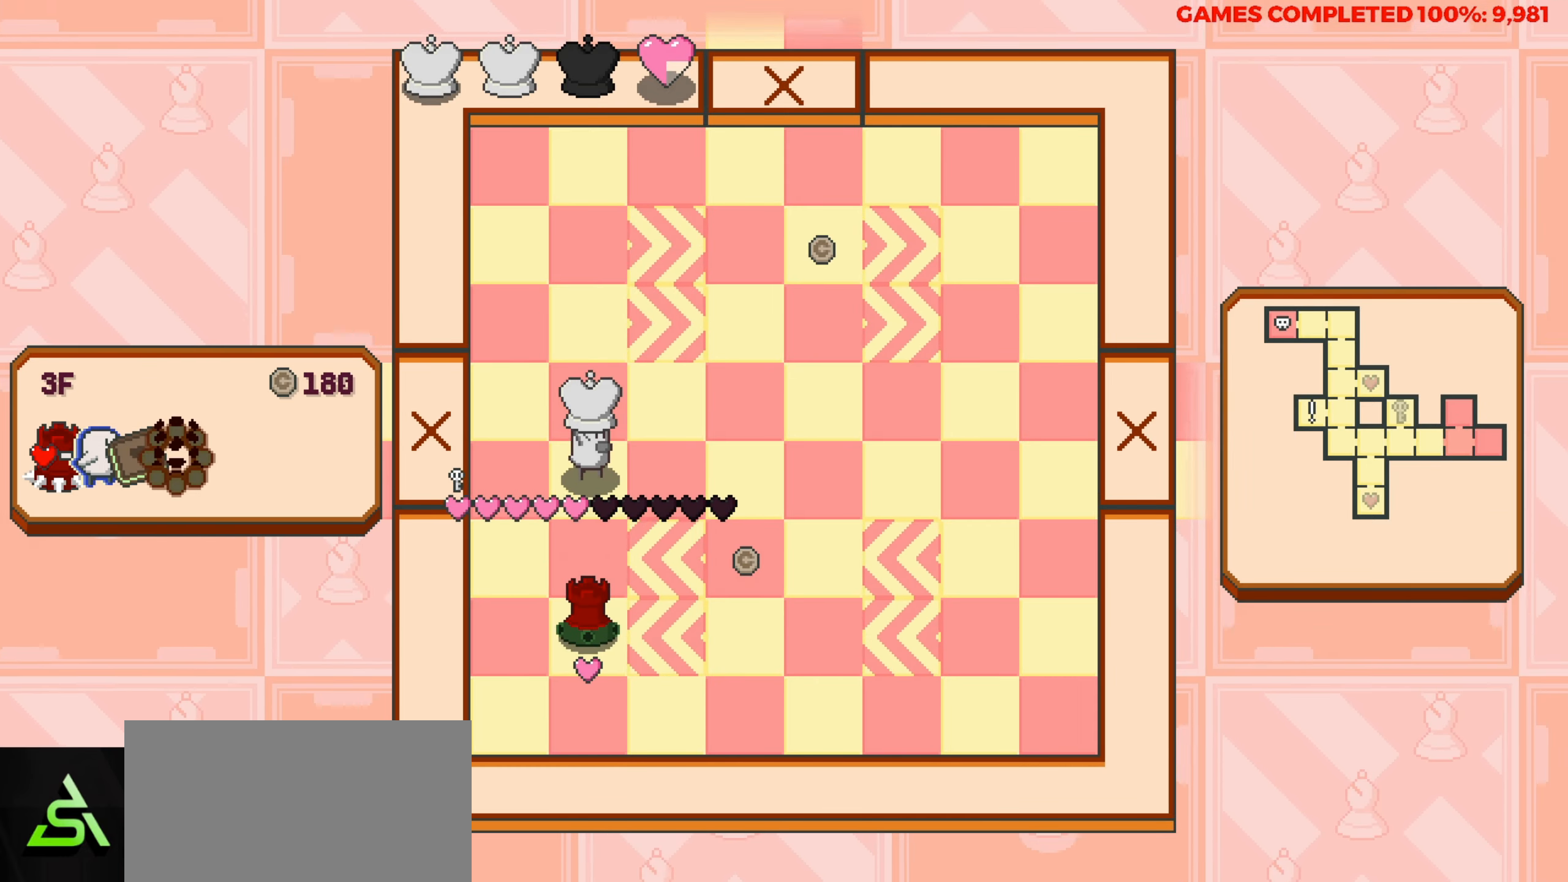
{"keys": [], "events": [[67, "right", "up"]]}
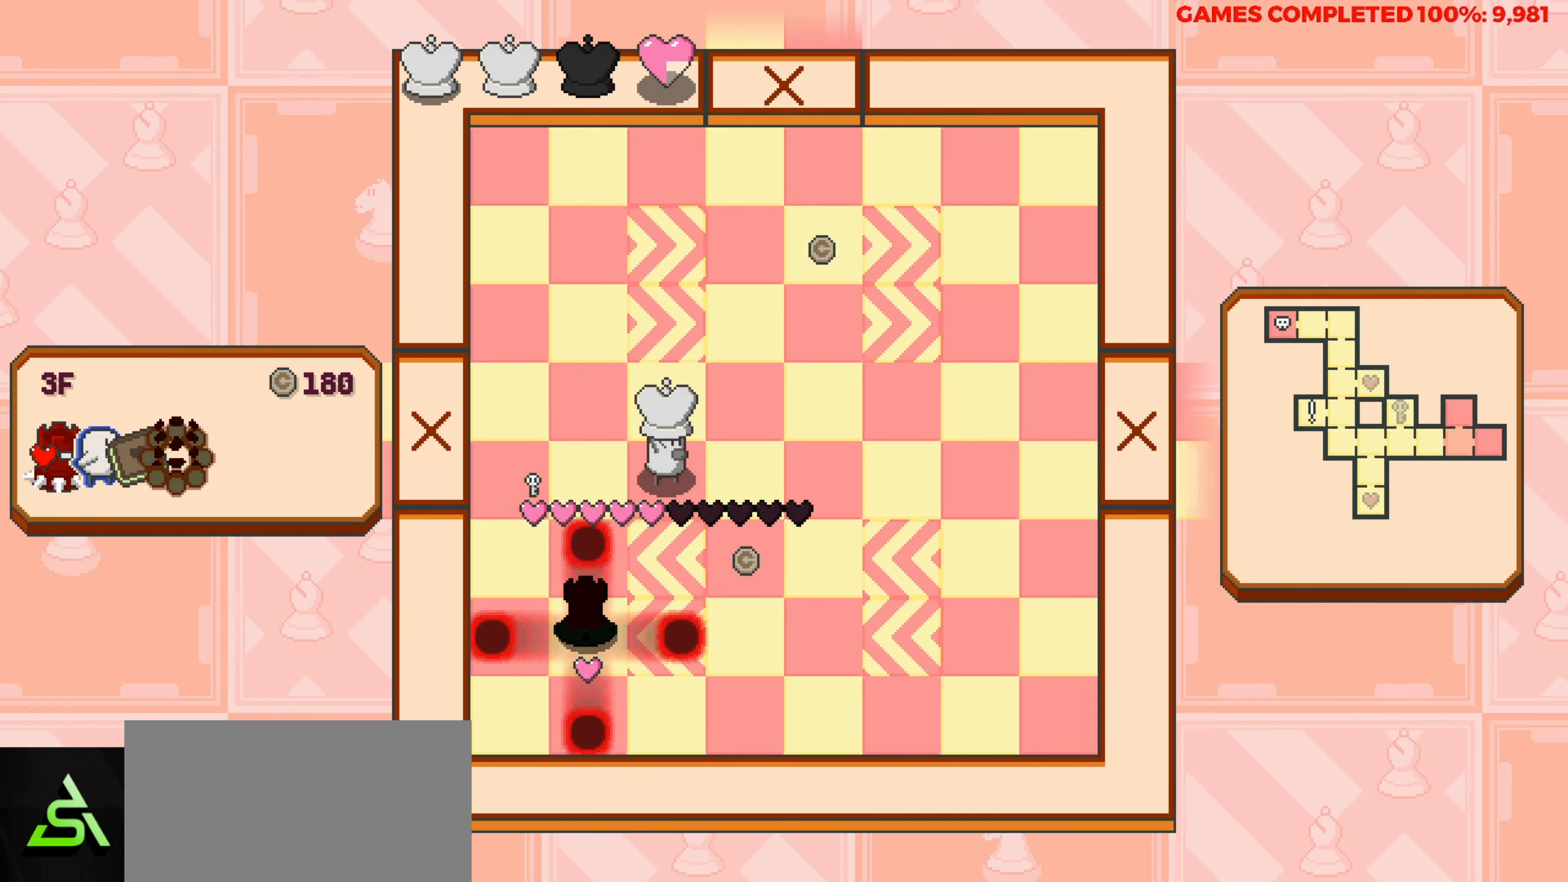
{"keys": [], "events": []}
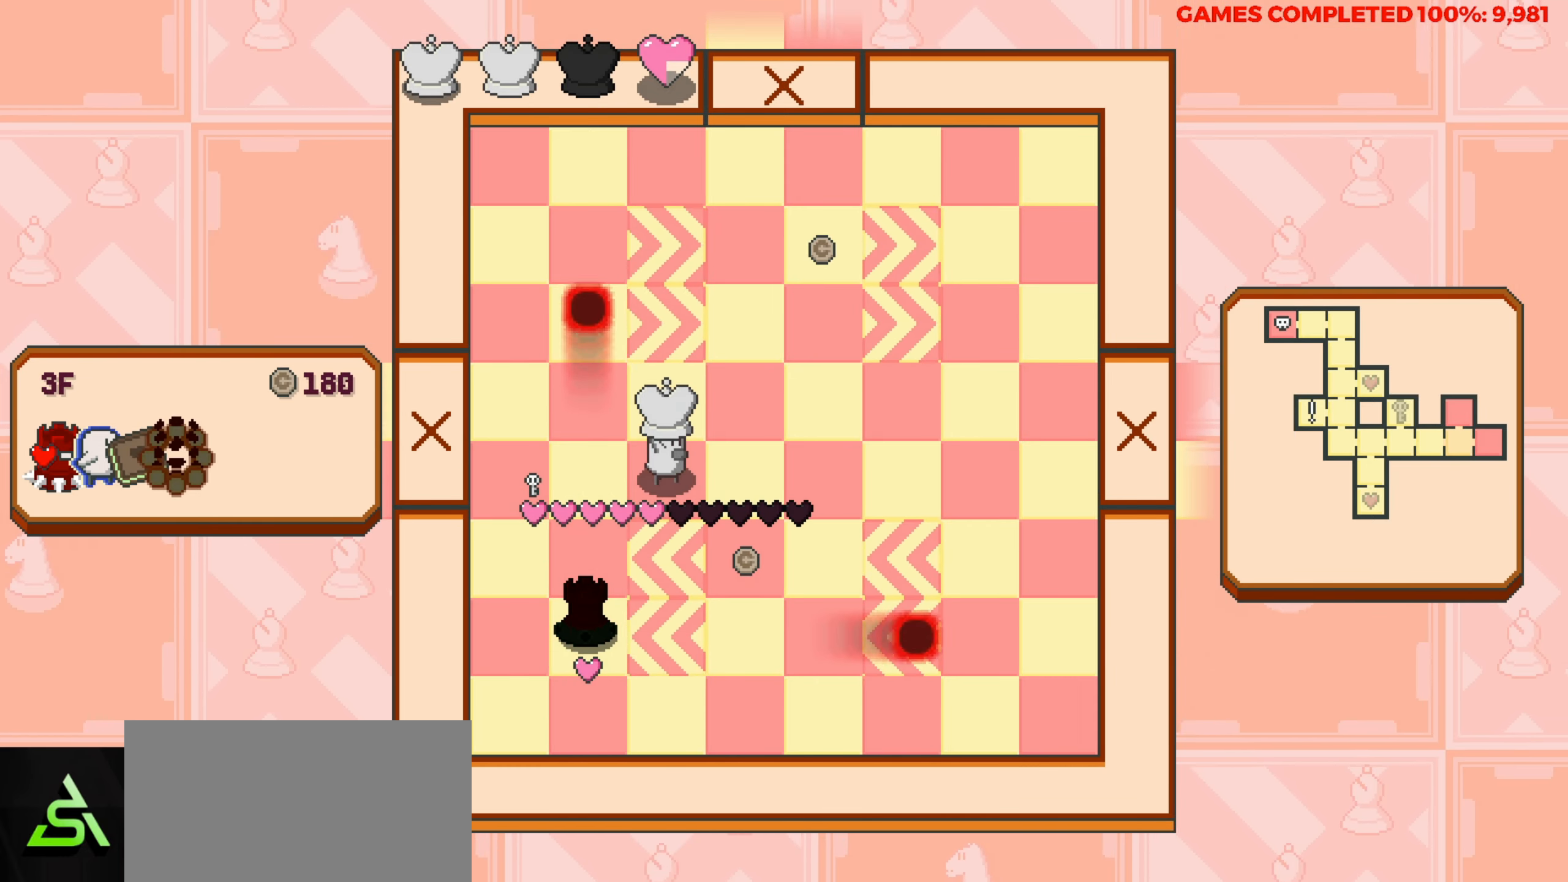
{"keys": ["right"], "events": [[417, "right", "down"]]}